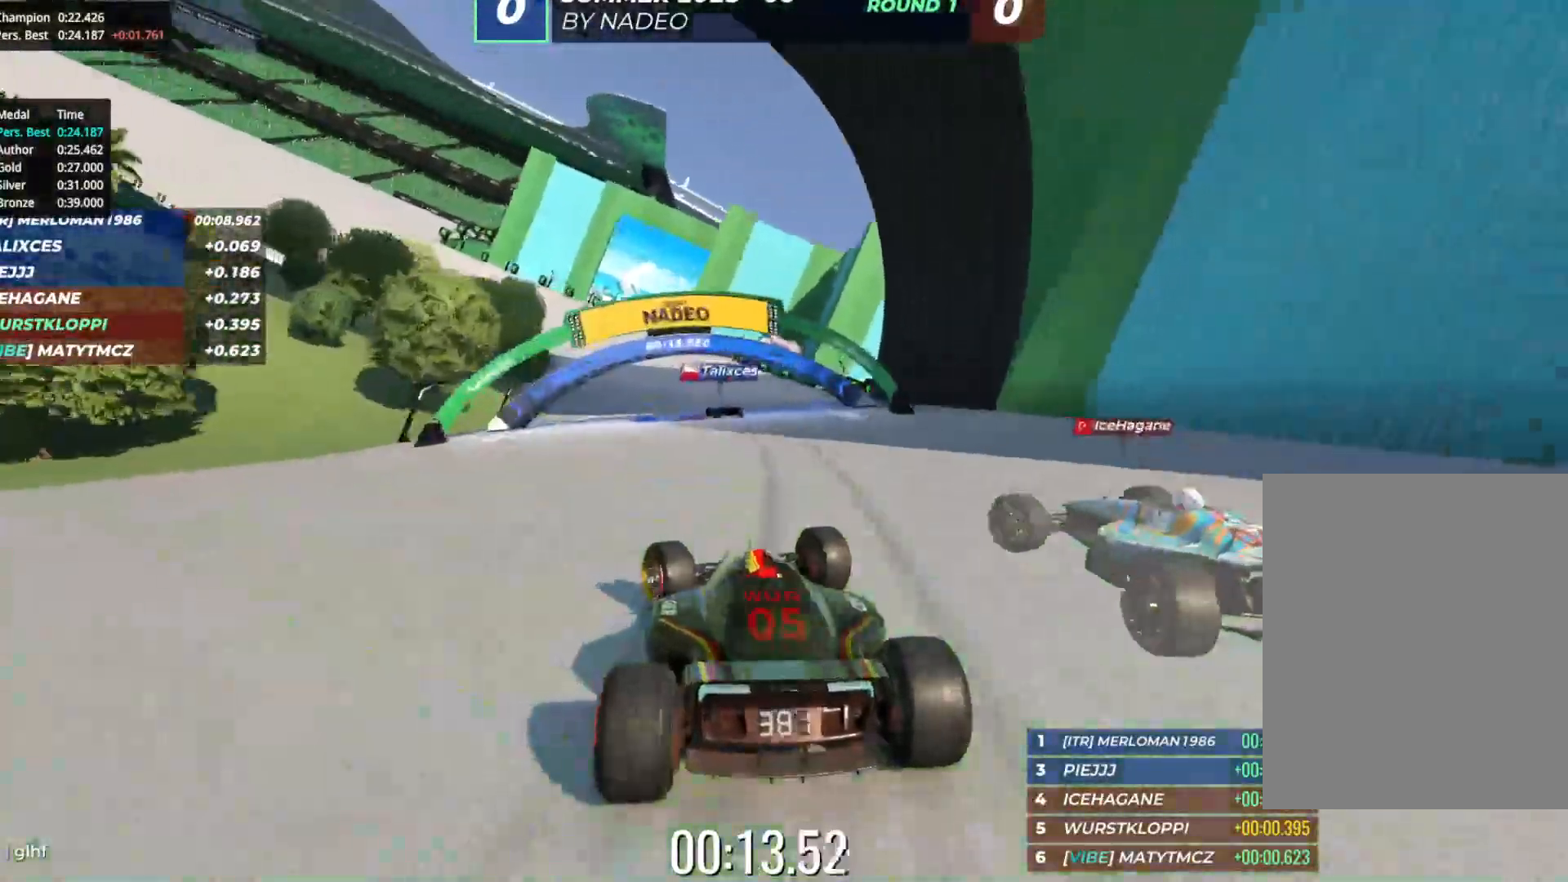
Gameplay with keyboard; each line is a JSON object with the keys held at the frame after it. "events" lists presses ("down") and releases ("up") of "down", "left", "right" and "up" between this image and that frame as [ms after this image, input, new state], when the widget could be followed in between. No other keys are recorded. Mouse input is not recorded.
{"keys": ["left", "up"], "events": [[100, "left", "up"], [183, "left", "down"], [300, "left", "up"], [467, "left", "down"]]}
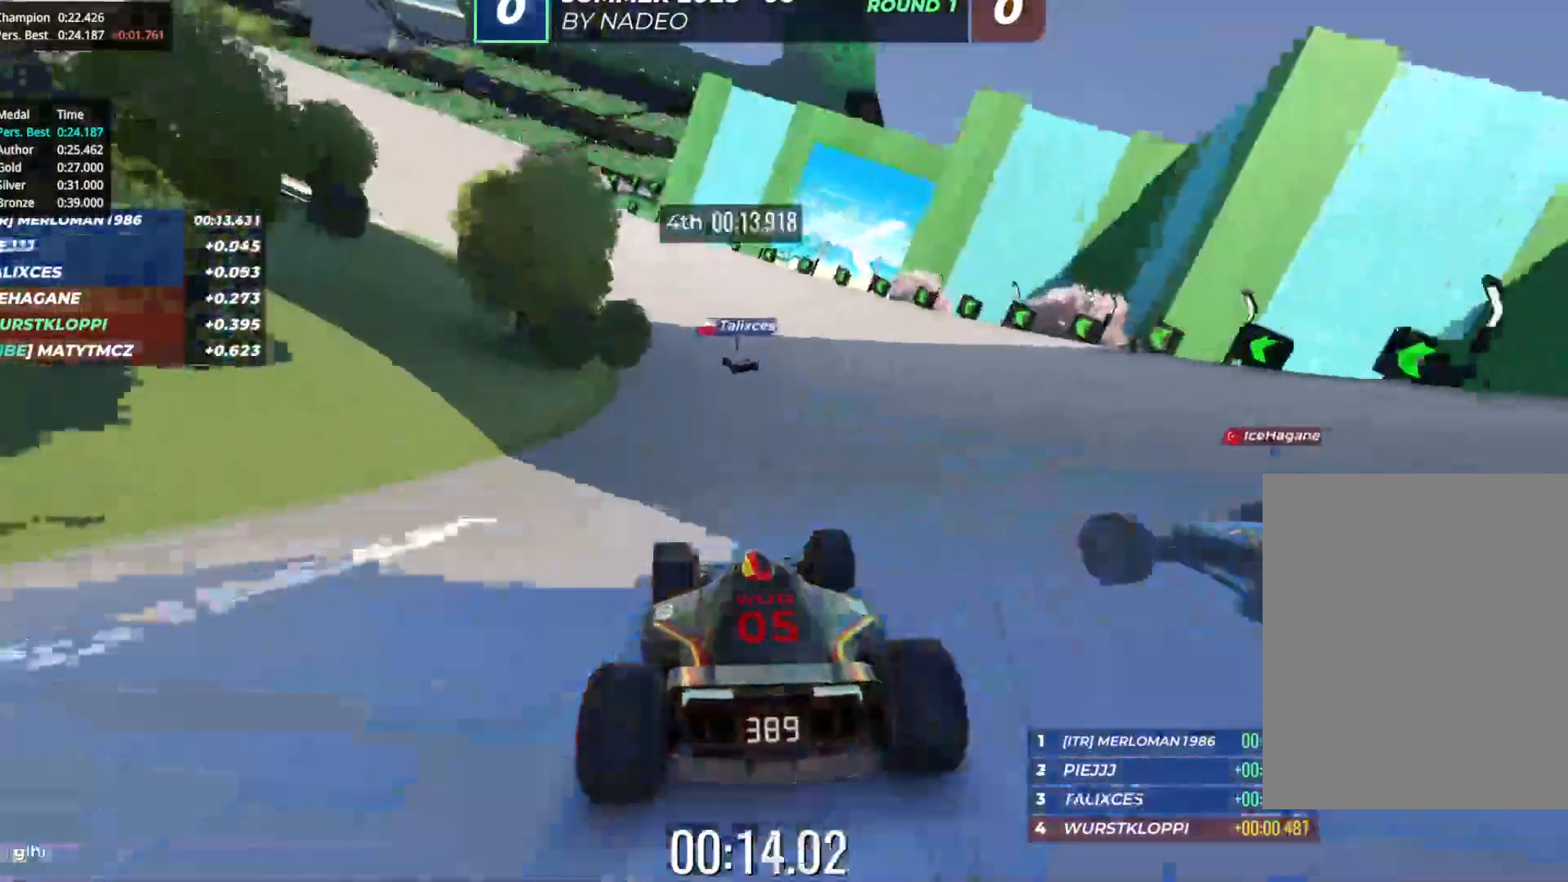
{"keys": ["up"], "events": [[183, "left", "up"], [267, "left", "down"], [483, "left", "up"]]}
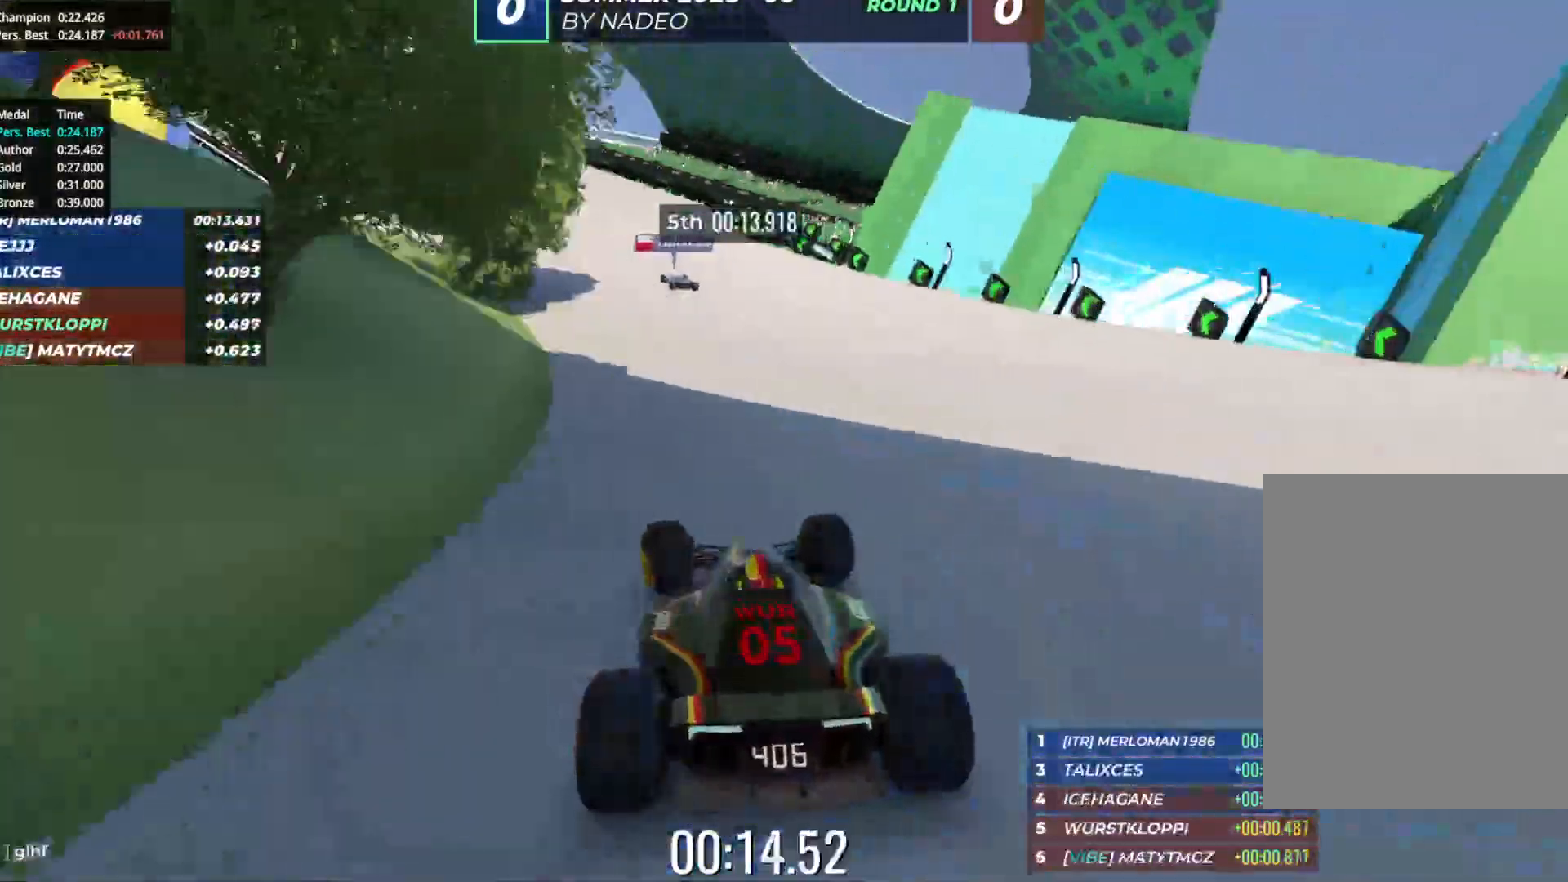
{"keys": ["left", "up"], "events": [[100, "left", "down"]]}
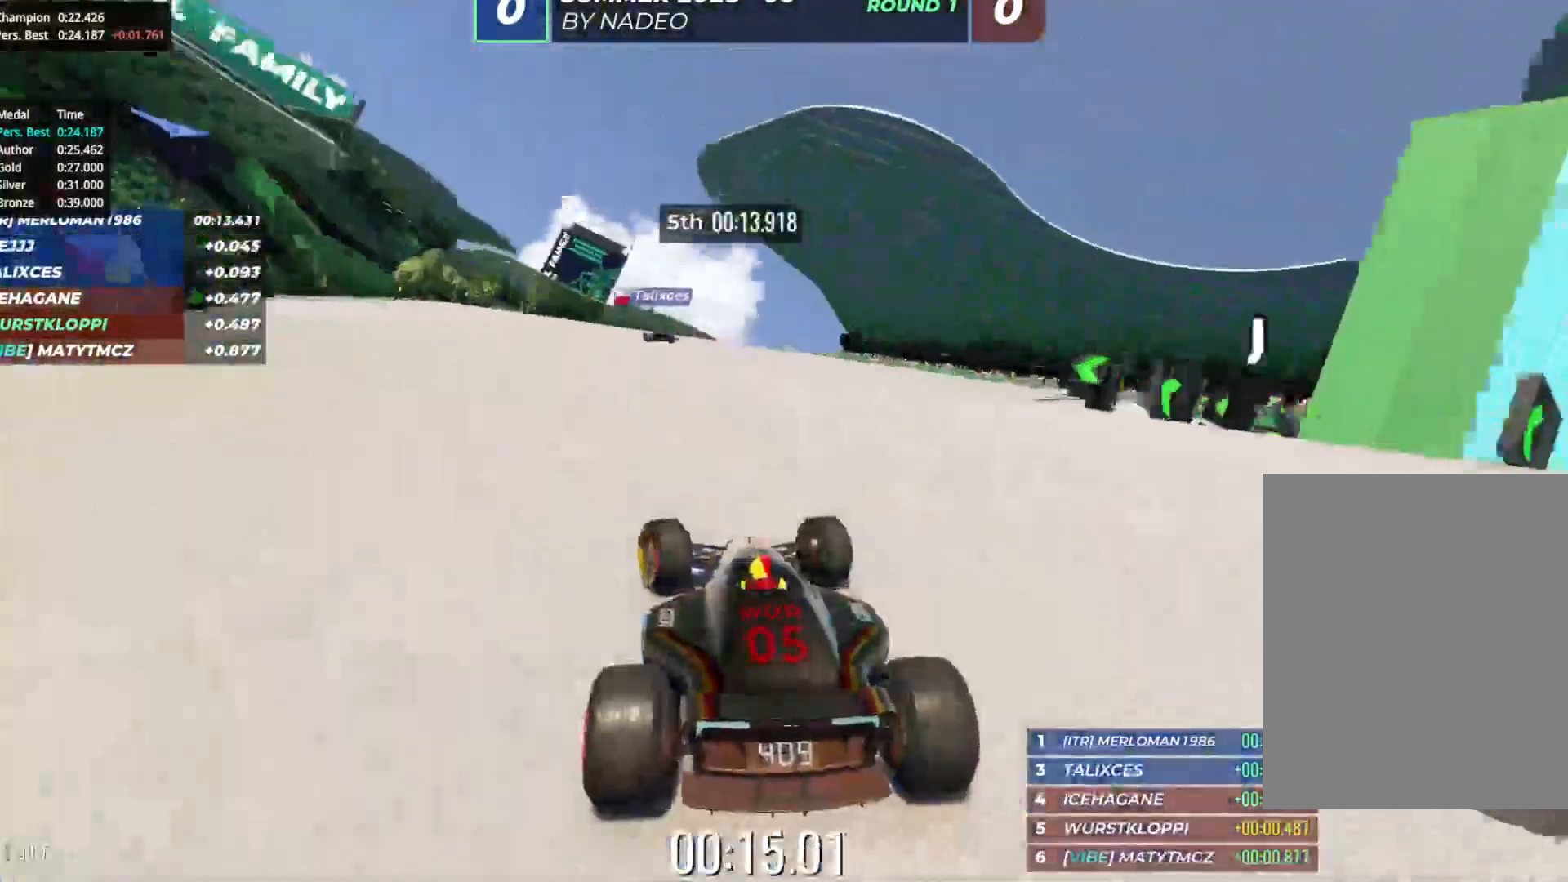
{"keys": ["up"], "events": [[33, "left", "up"], [183, "left", "down"], [250, "left", "up"]]}
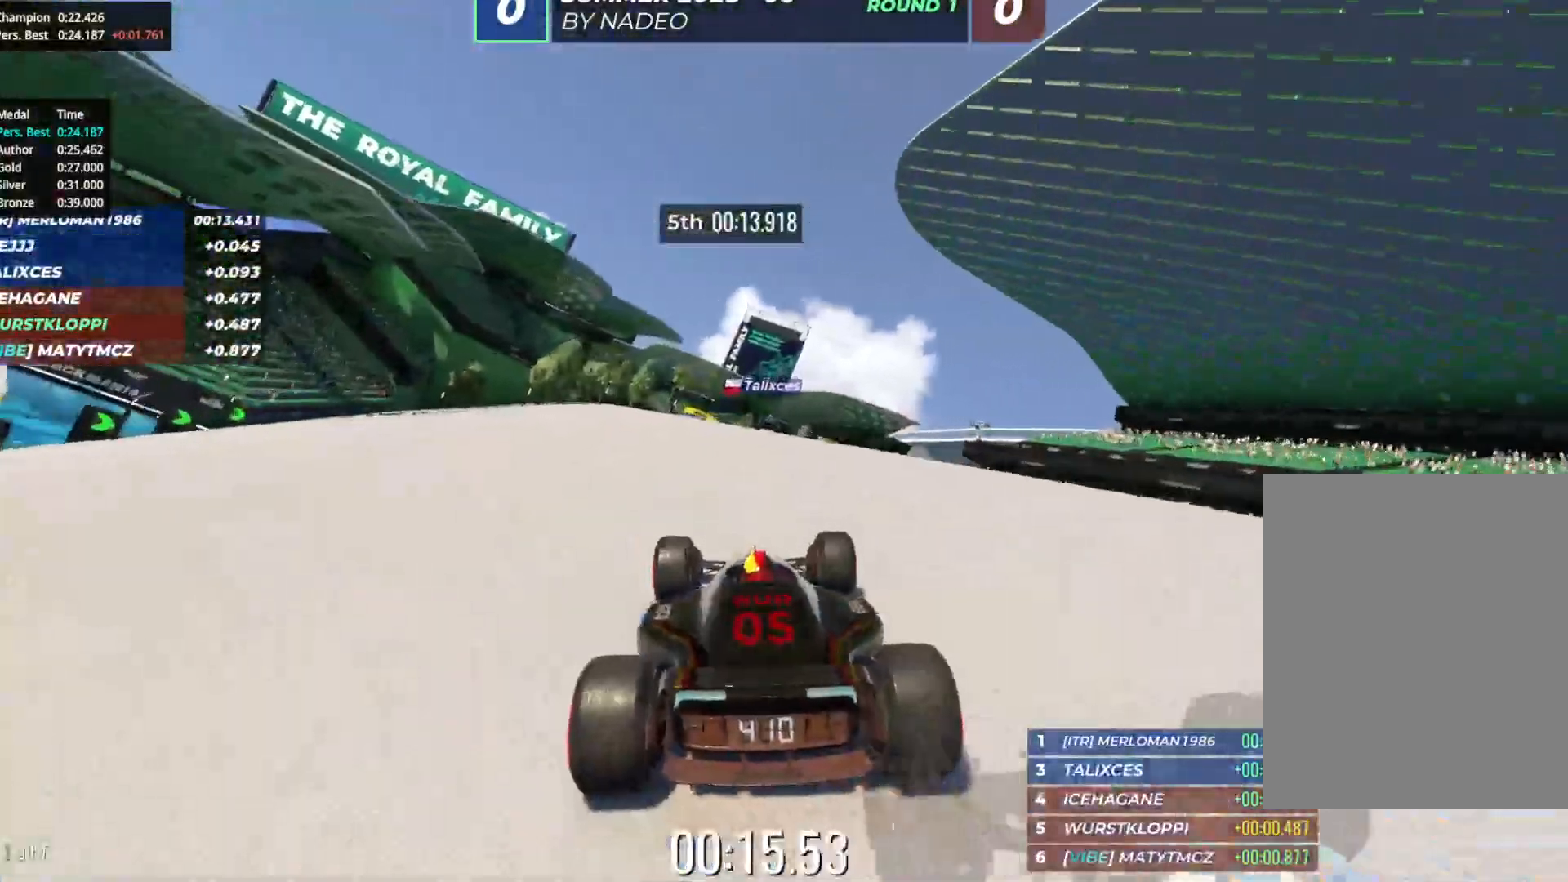
{"keys": ["up"], "events": []}
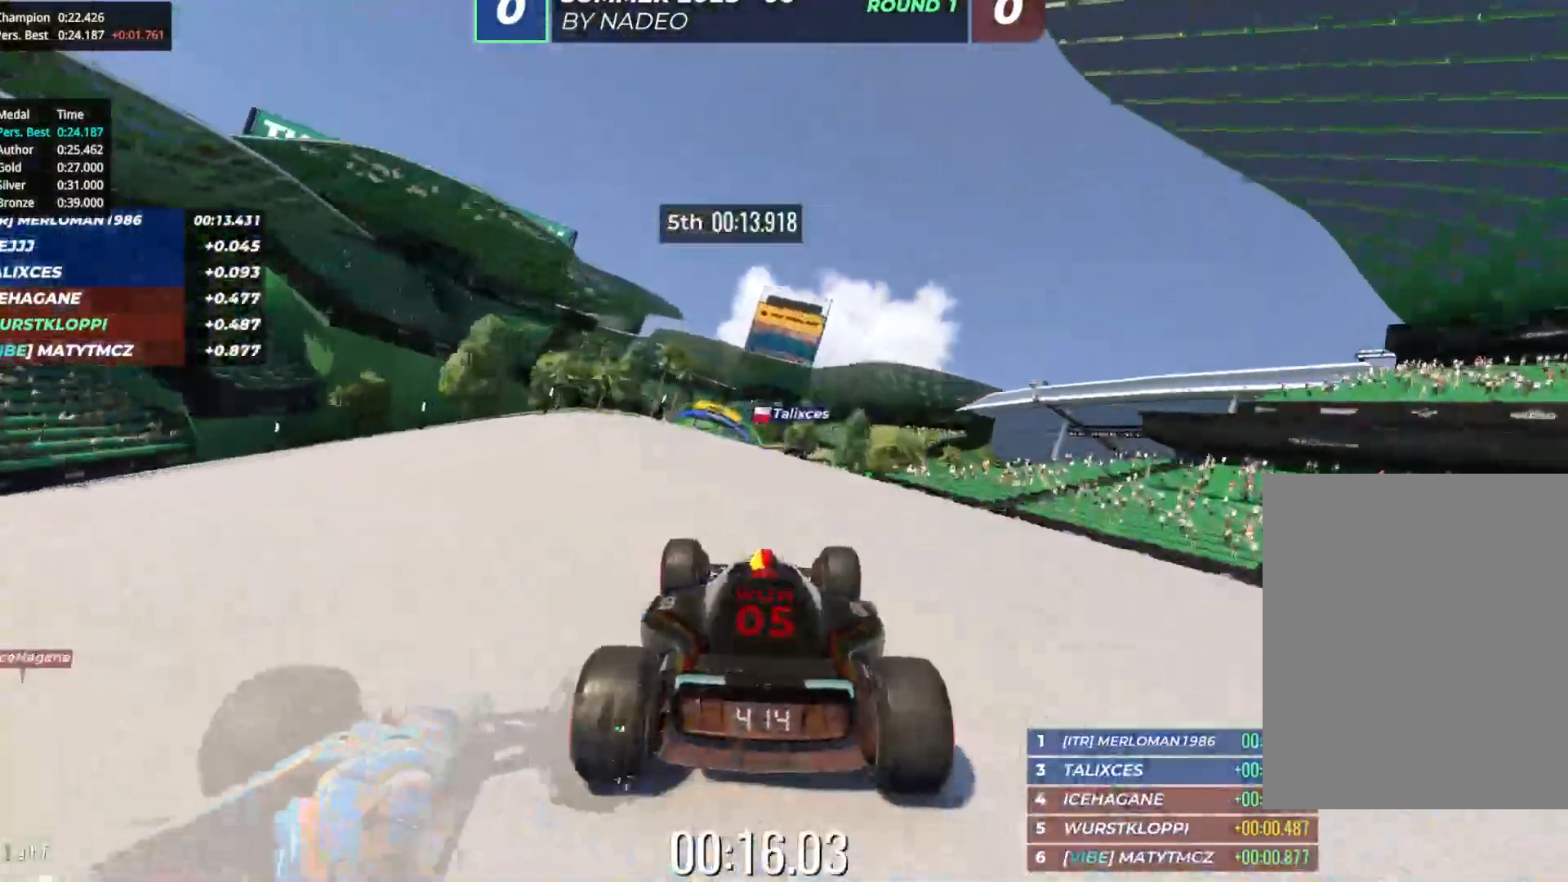
{"keys": ["up"], "events": []}
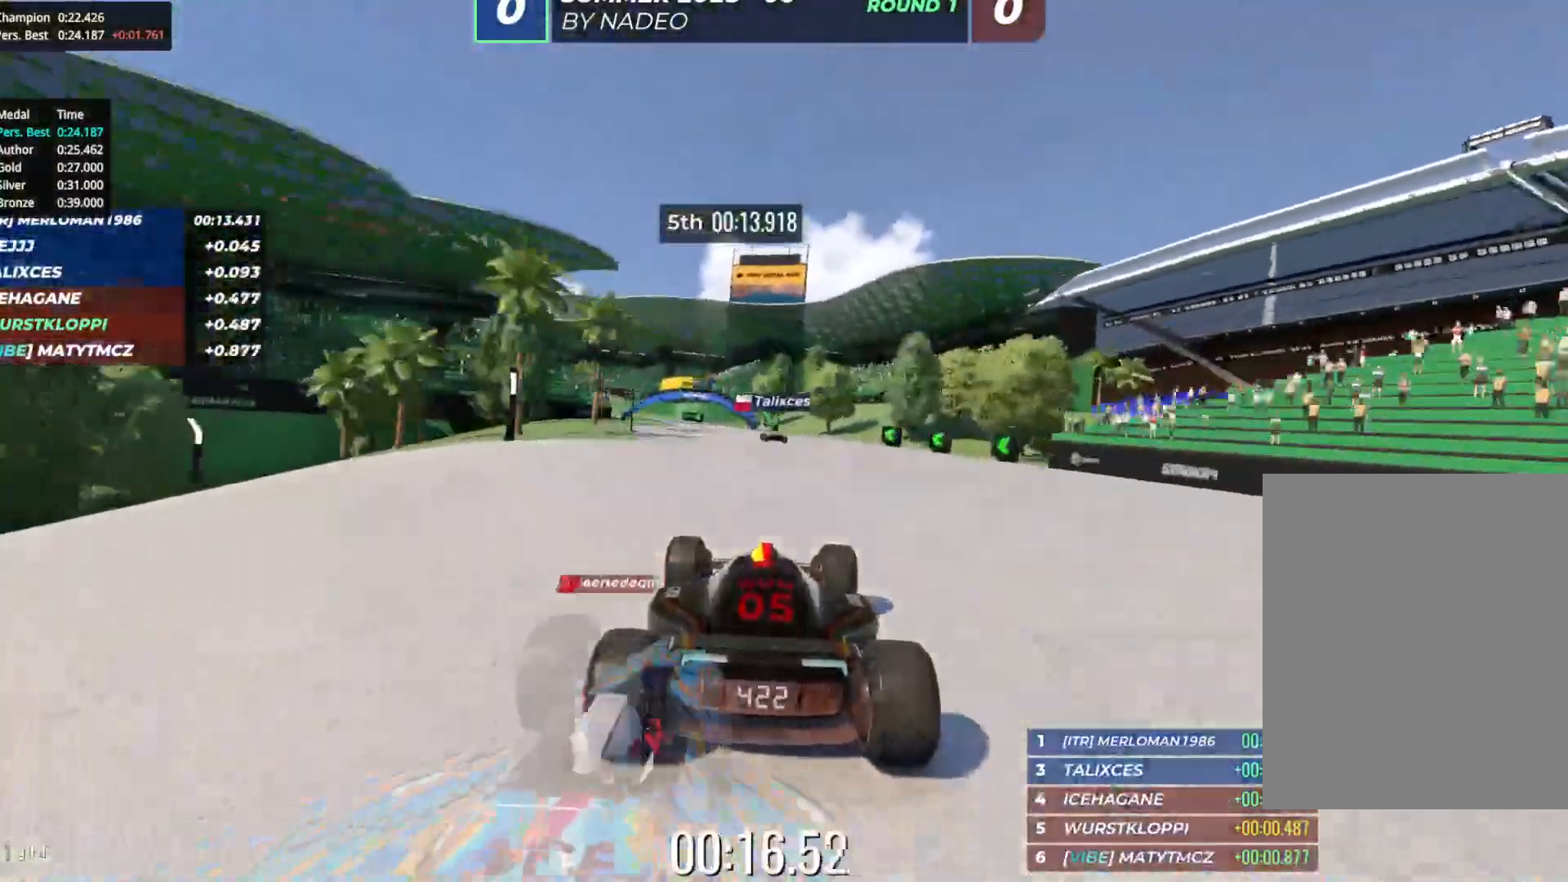
{"keys": ["left", "up"], "events": [[400, "left", "down"]]}
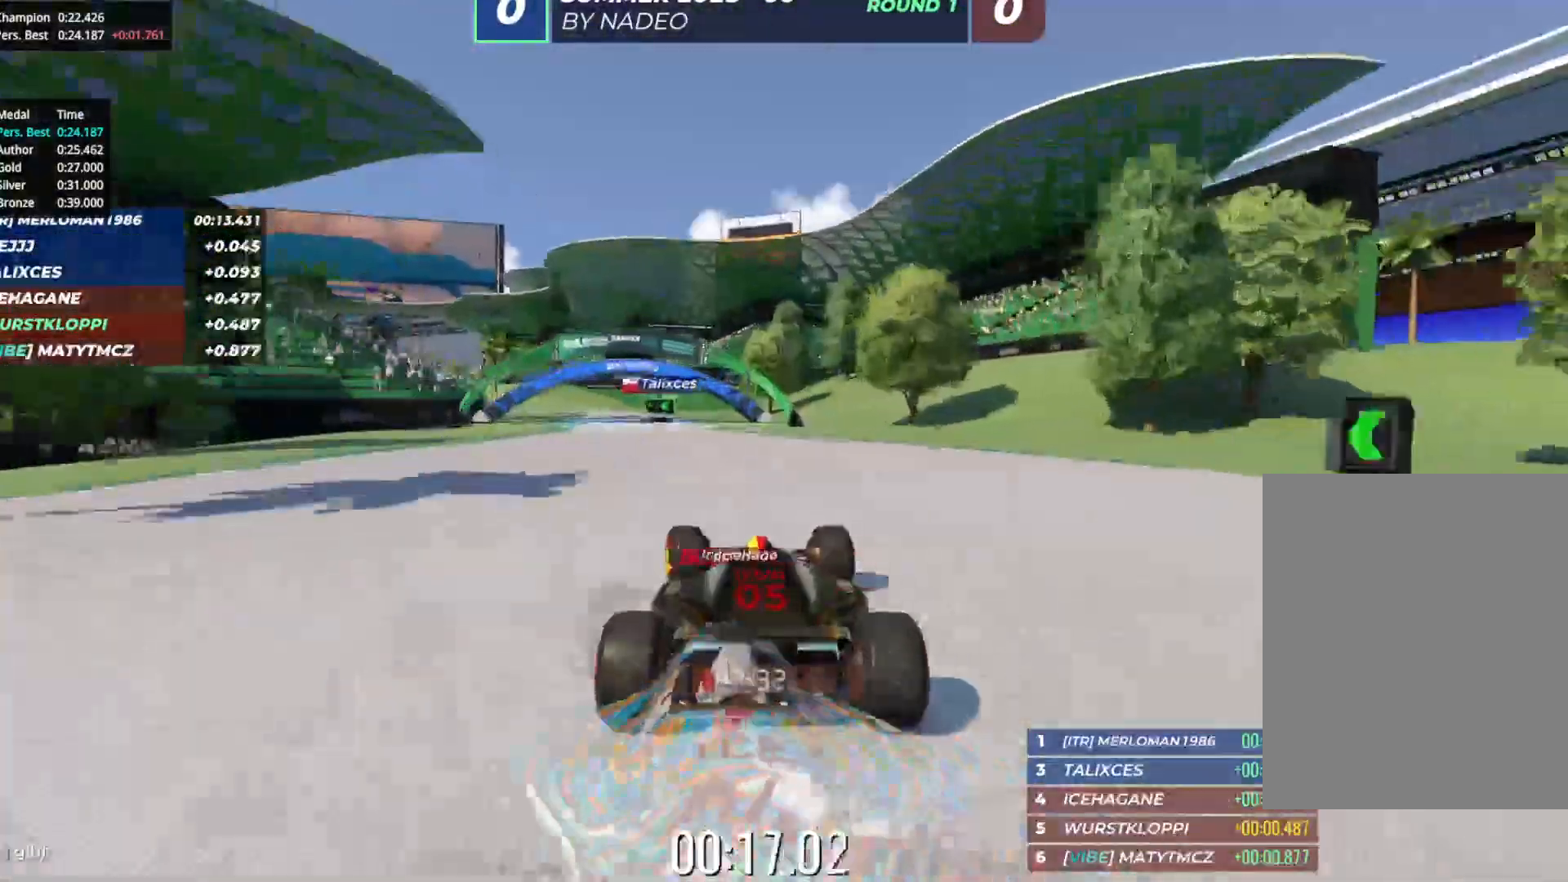
{"keys": ["left", "up"], "events": [[267, "left", "up"], [300, "left", "down"], [400, "left", "up"], [500, "left", "down"]]}
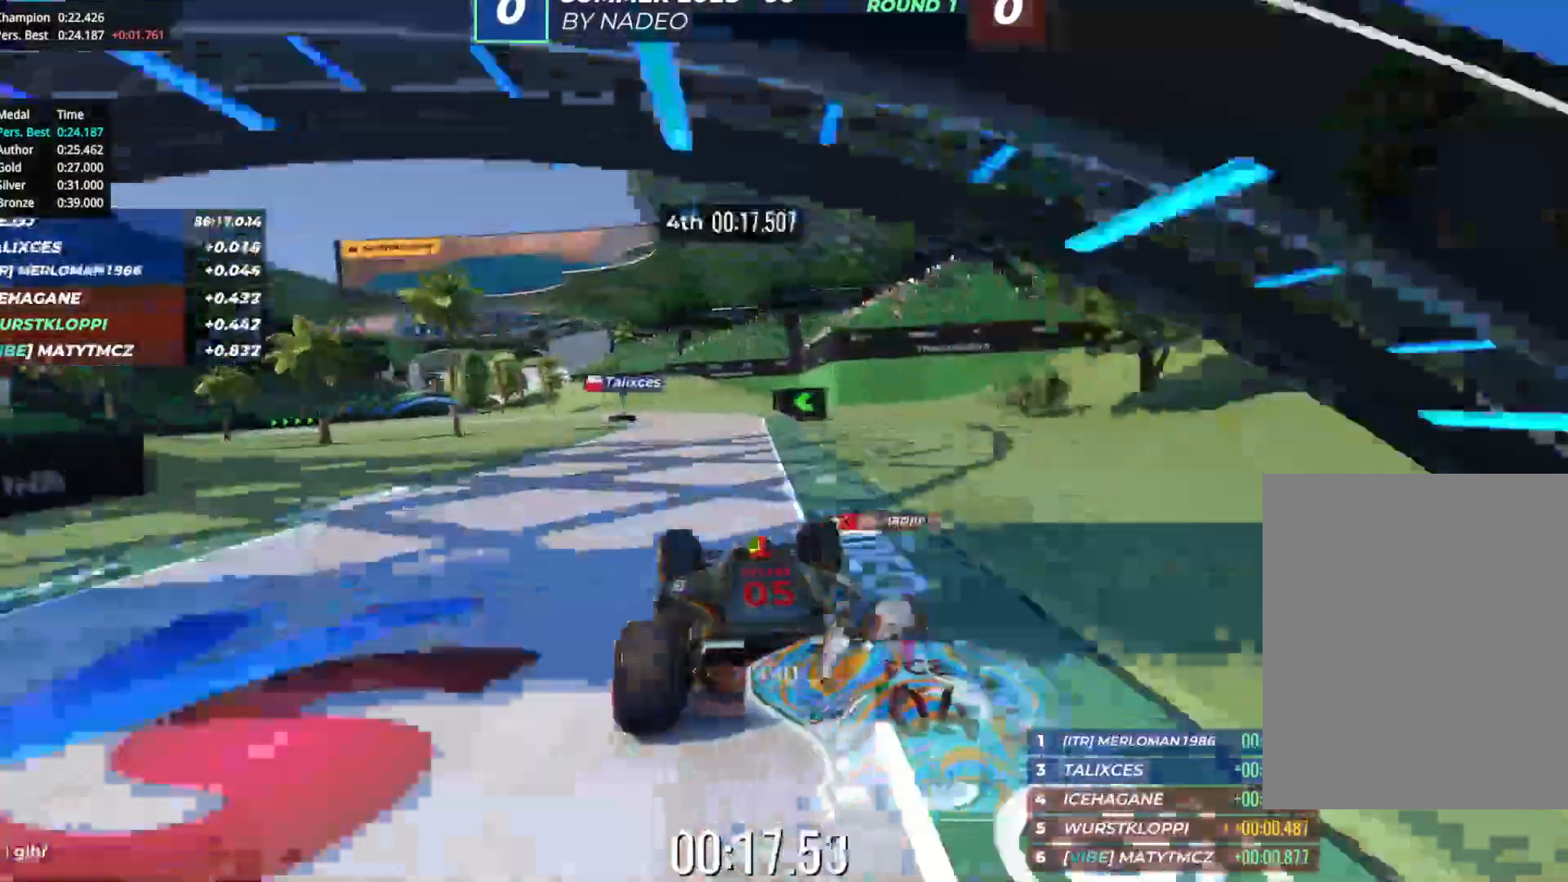
{"keys": ["left", "up"], "events": []}
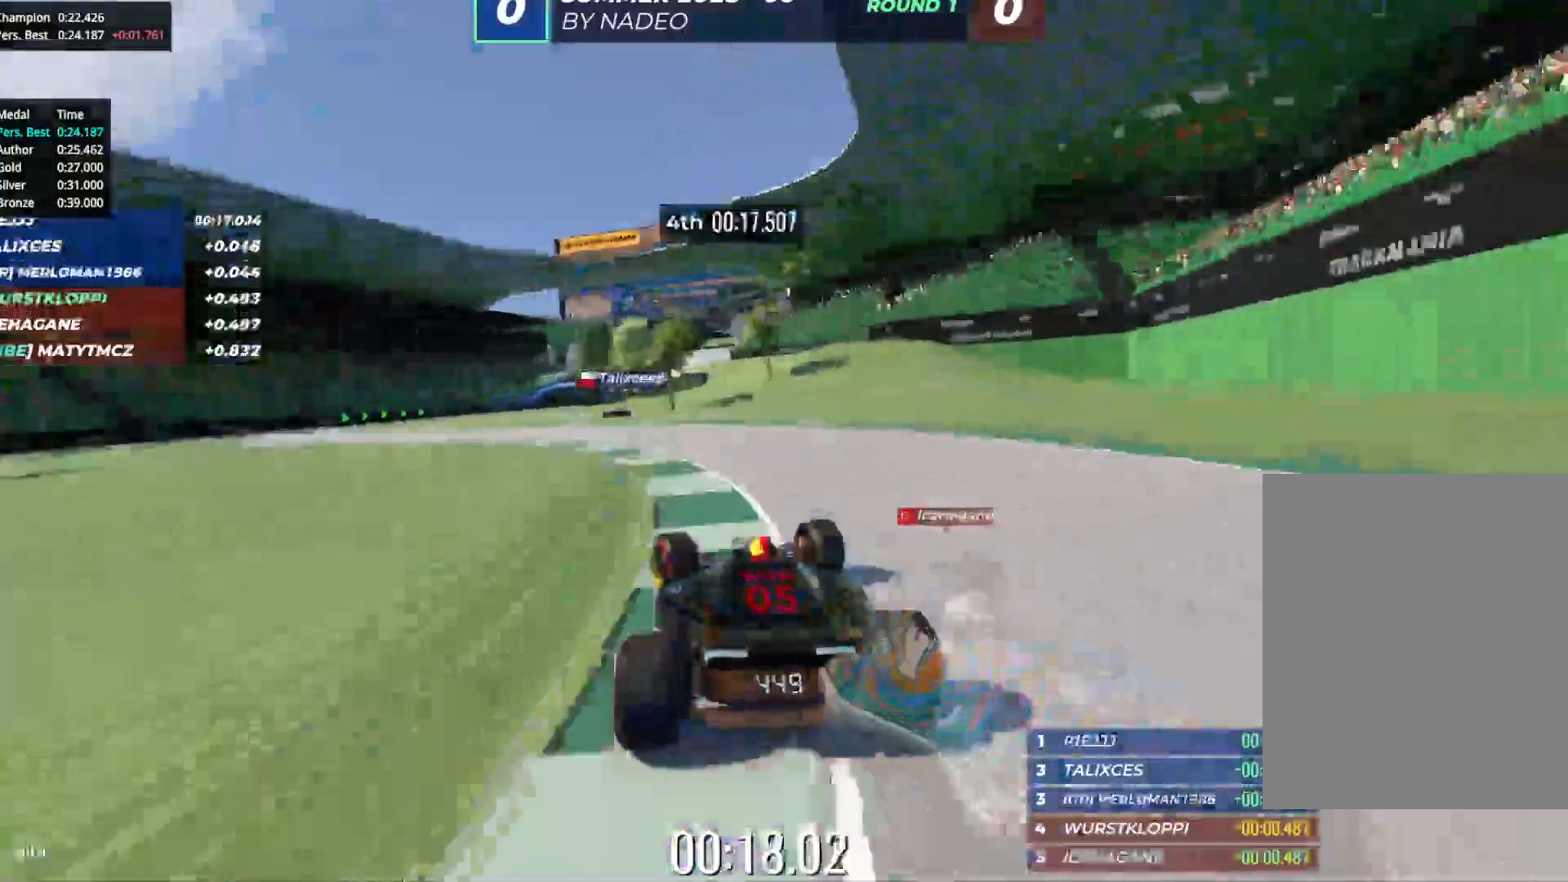
{"keys": ["right", "up"], "events": [[267, "left", "up"], [400, "right", "down"]]}
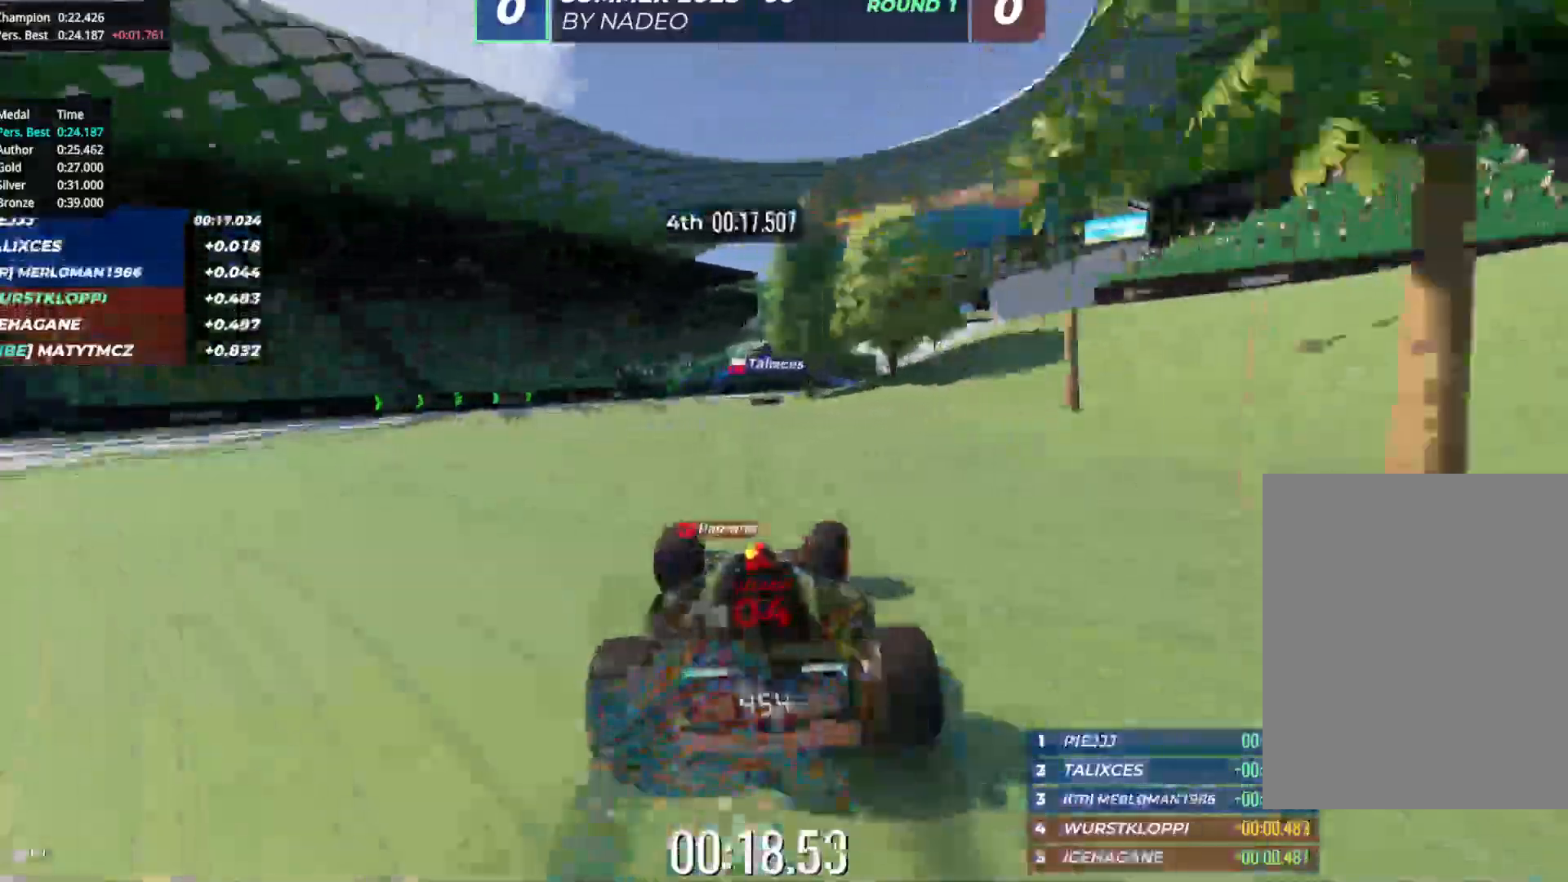
{"keys": ["up"], "events": [[33, "right", "up"], [133, "right", "down"], [267, "right", "up"], [350, "right", "down"], [450, "right", "up"]]}
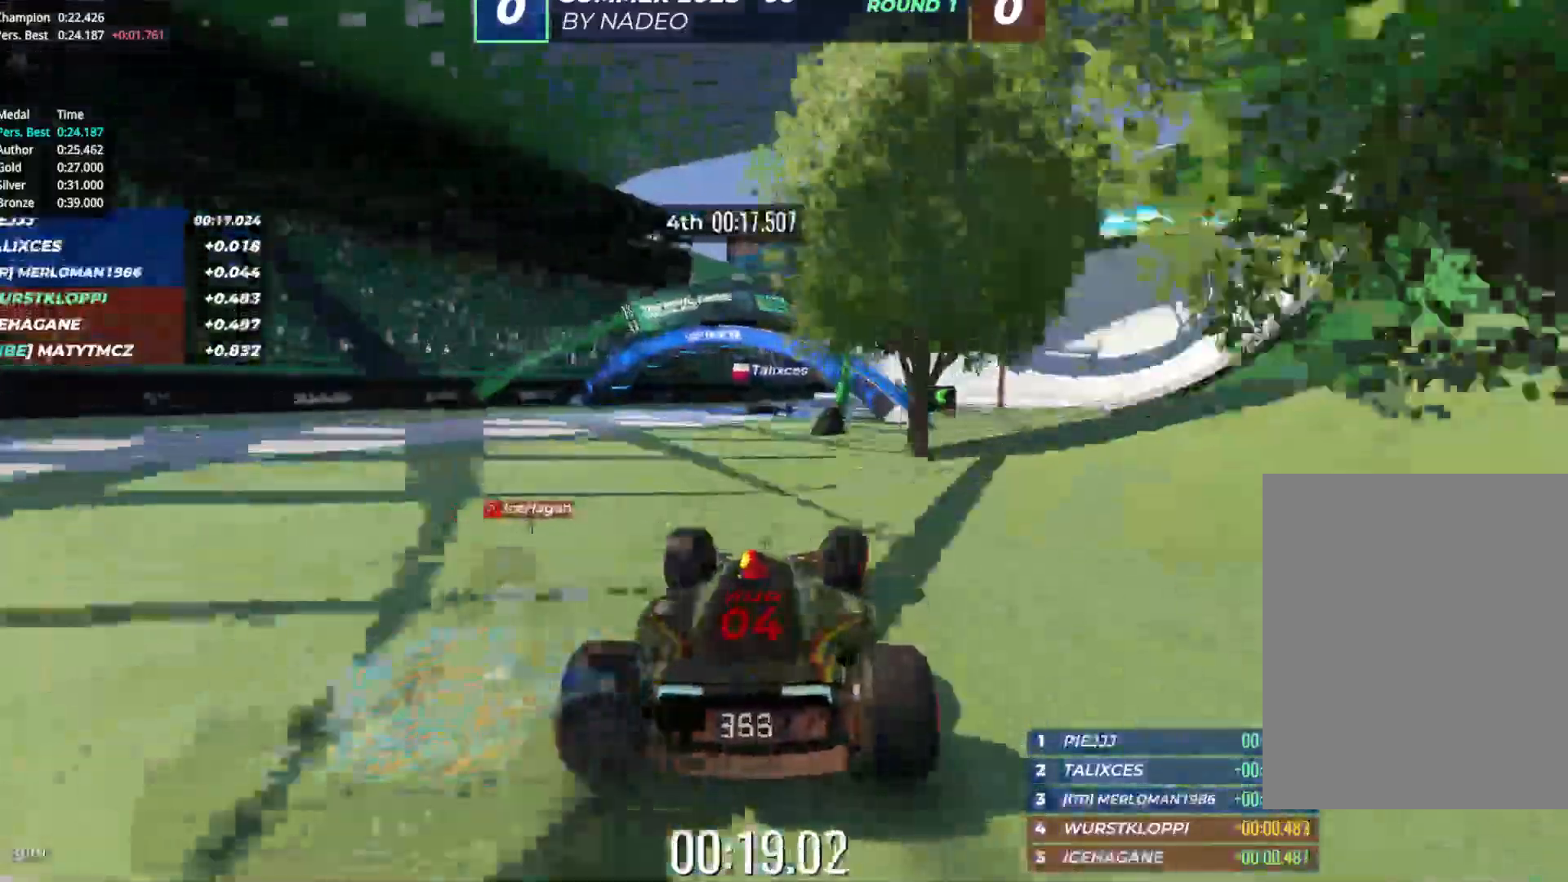
{"keys": ["up"], "events": [[33, "right", "down"], [467, "right", "up"]]}
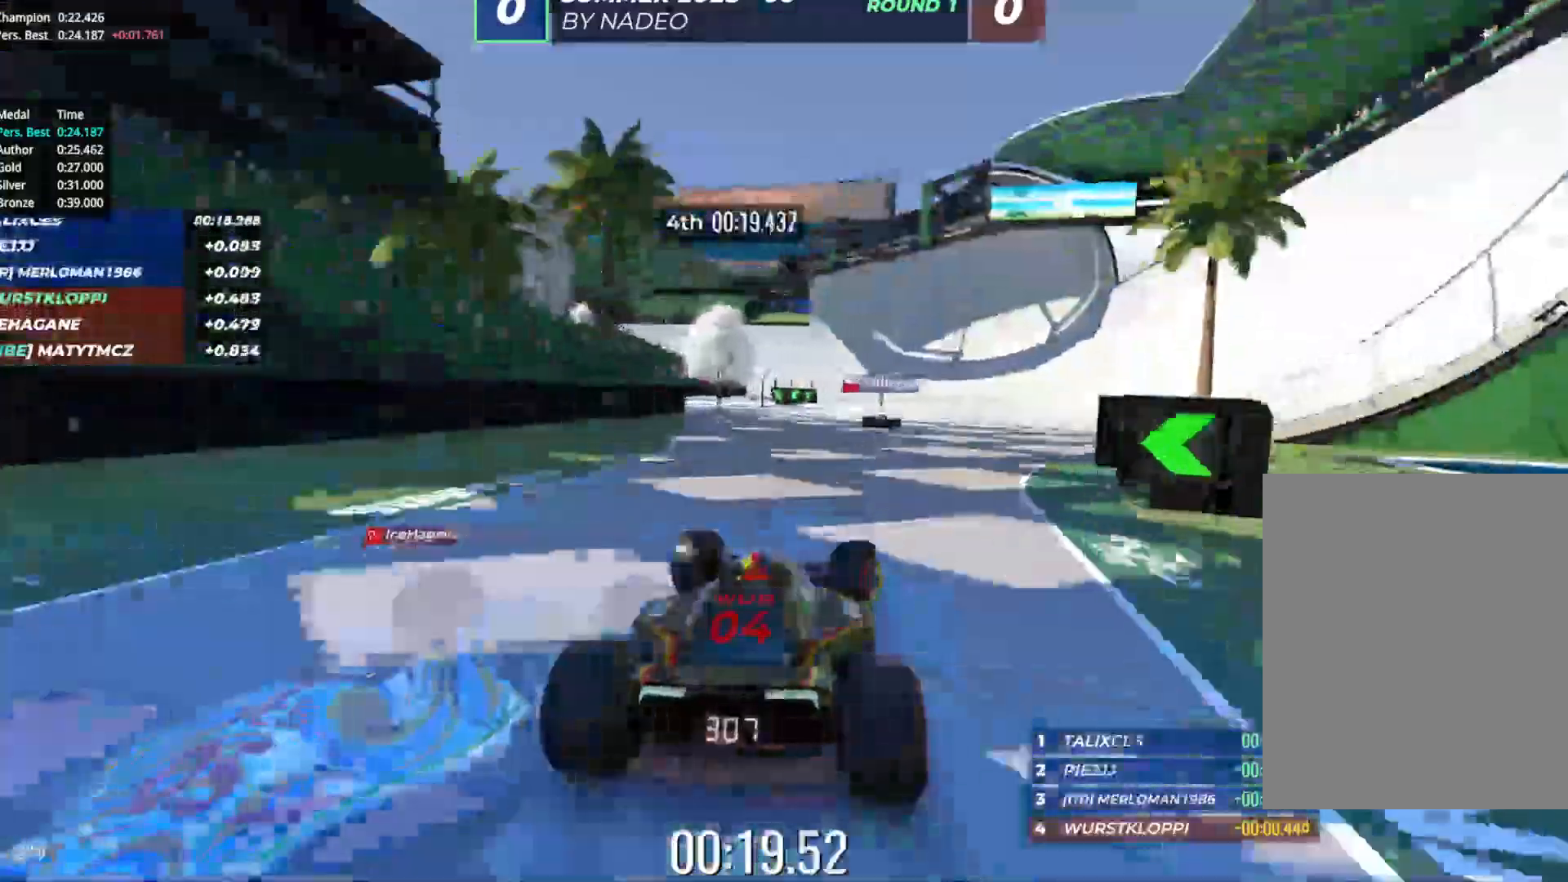
{"keys": ["up"], "events": []}
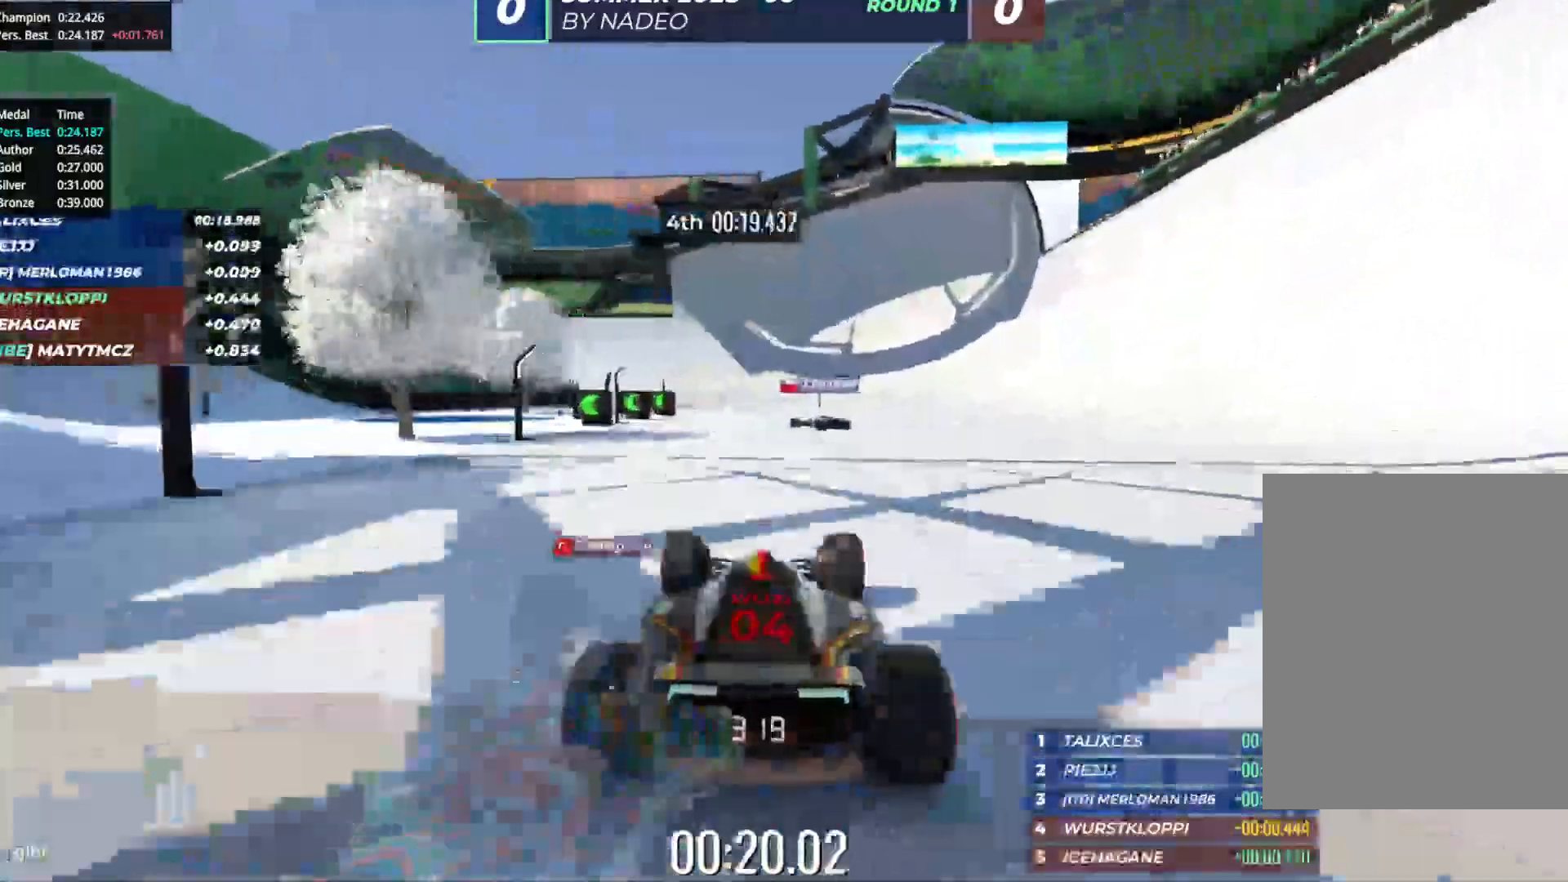
{"keys": ["left", "up"], "events": [[17, "left", "down"]]}
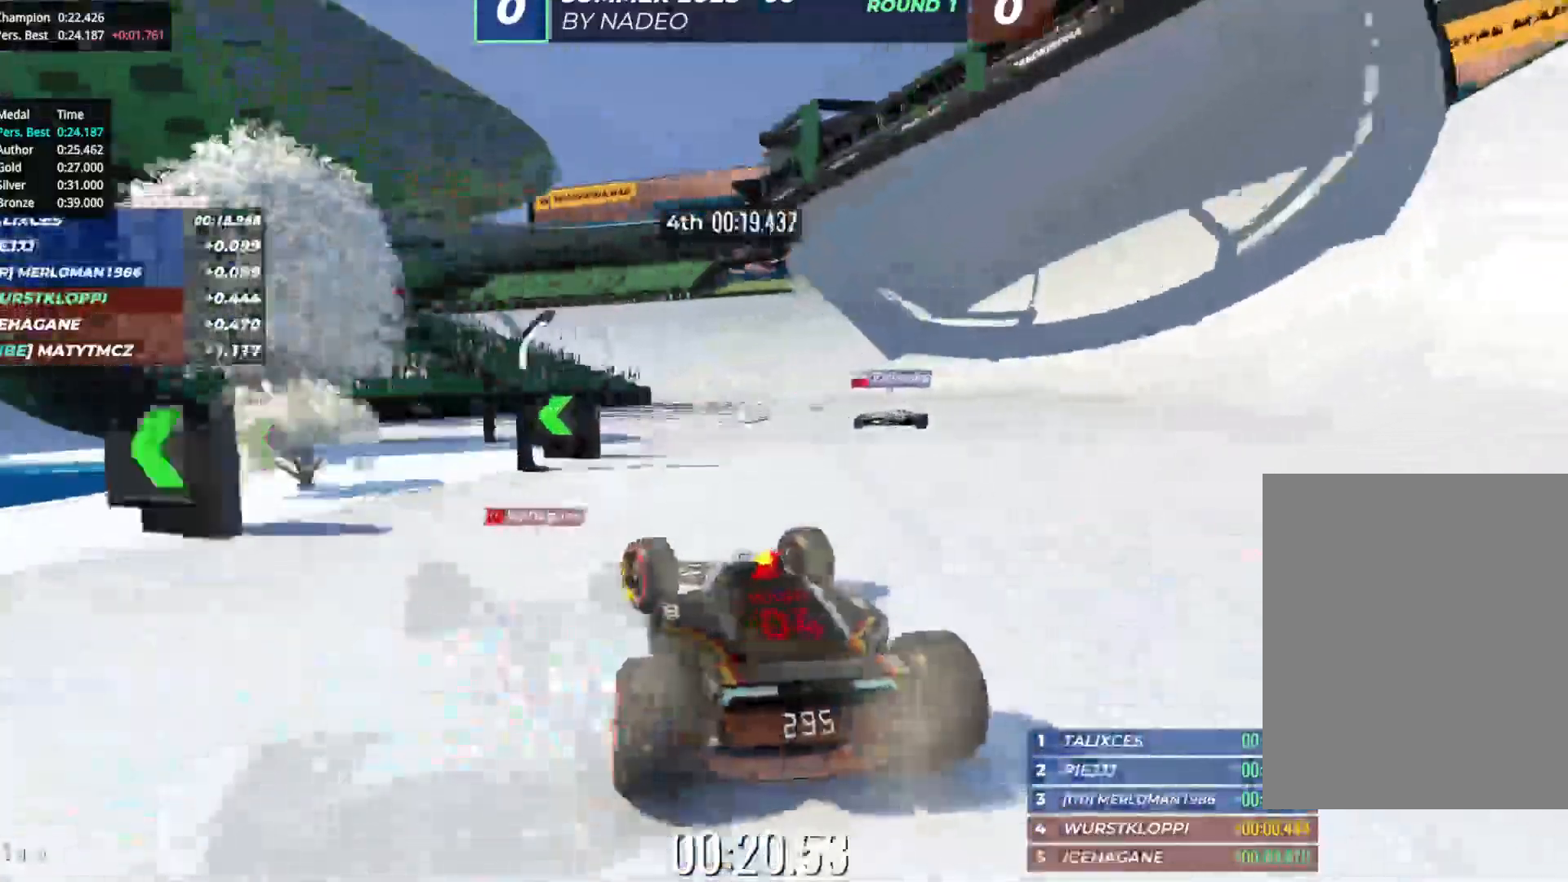
{"keys": ["right", "up"], "events": [[317, "left", "up"], [317, "right", "down"]]}
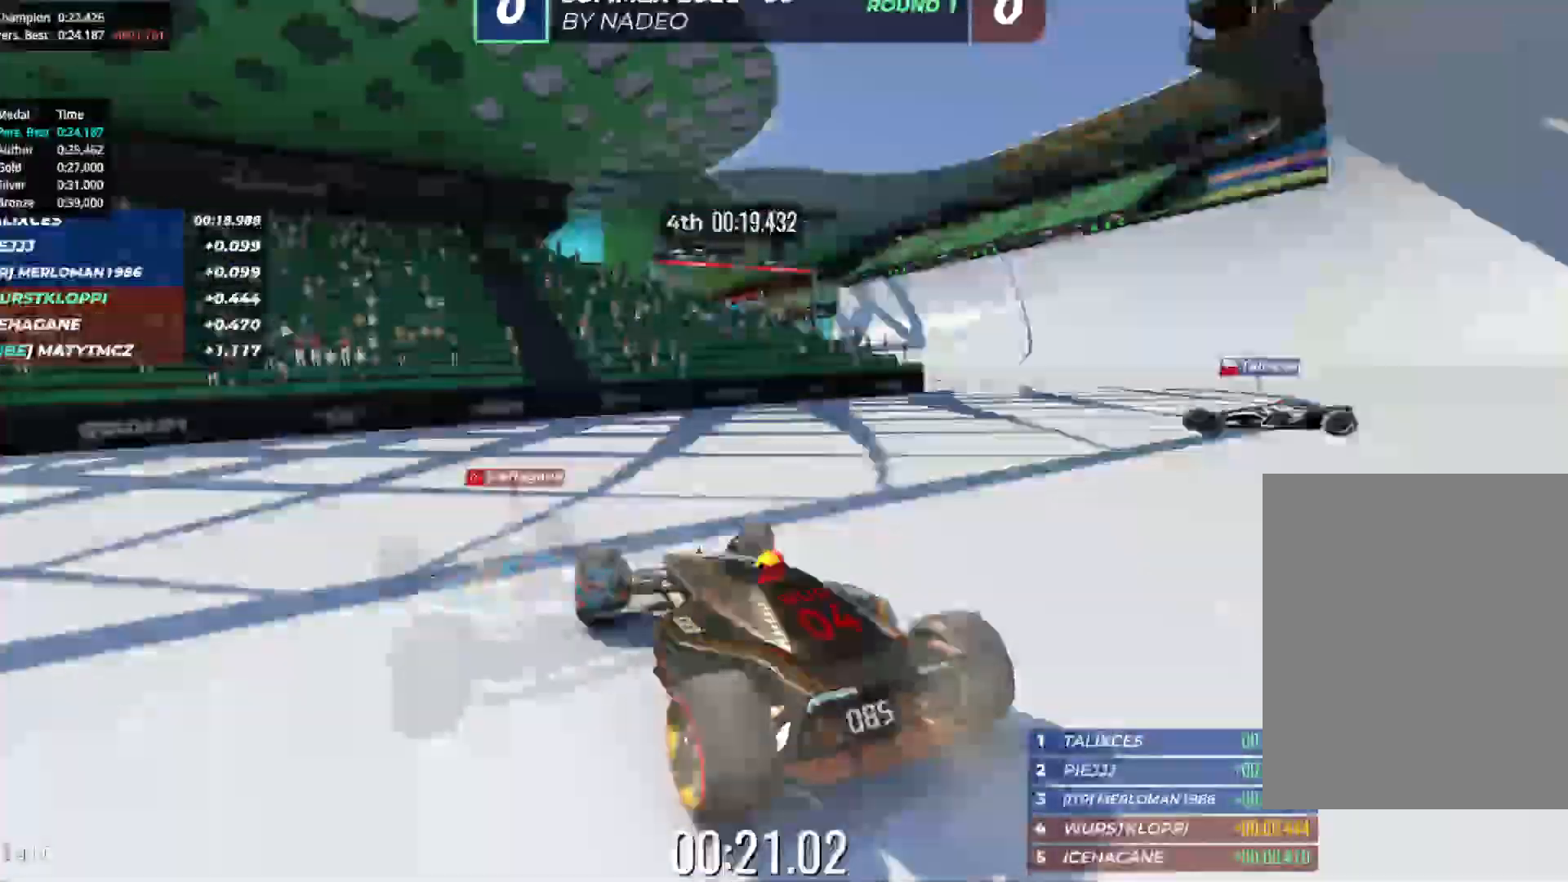
{"keys": ["right", "up"], "events": []}
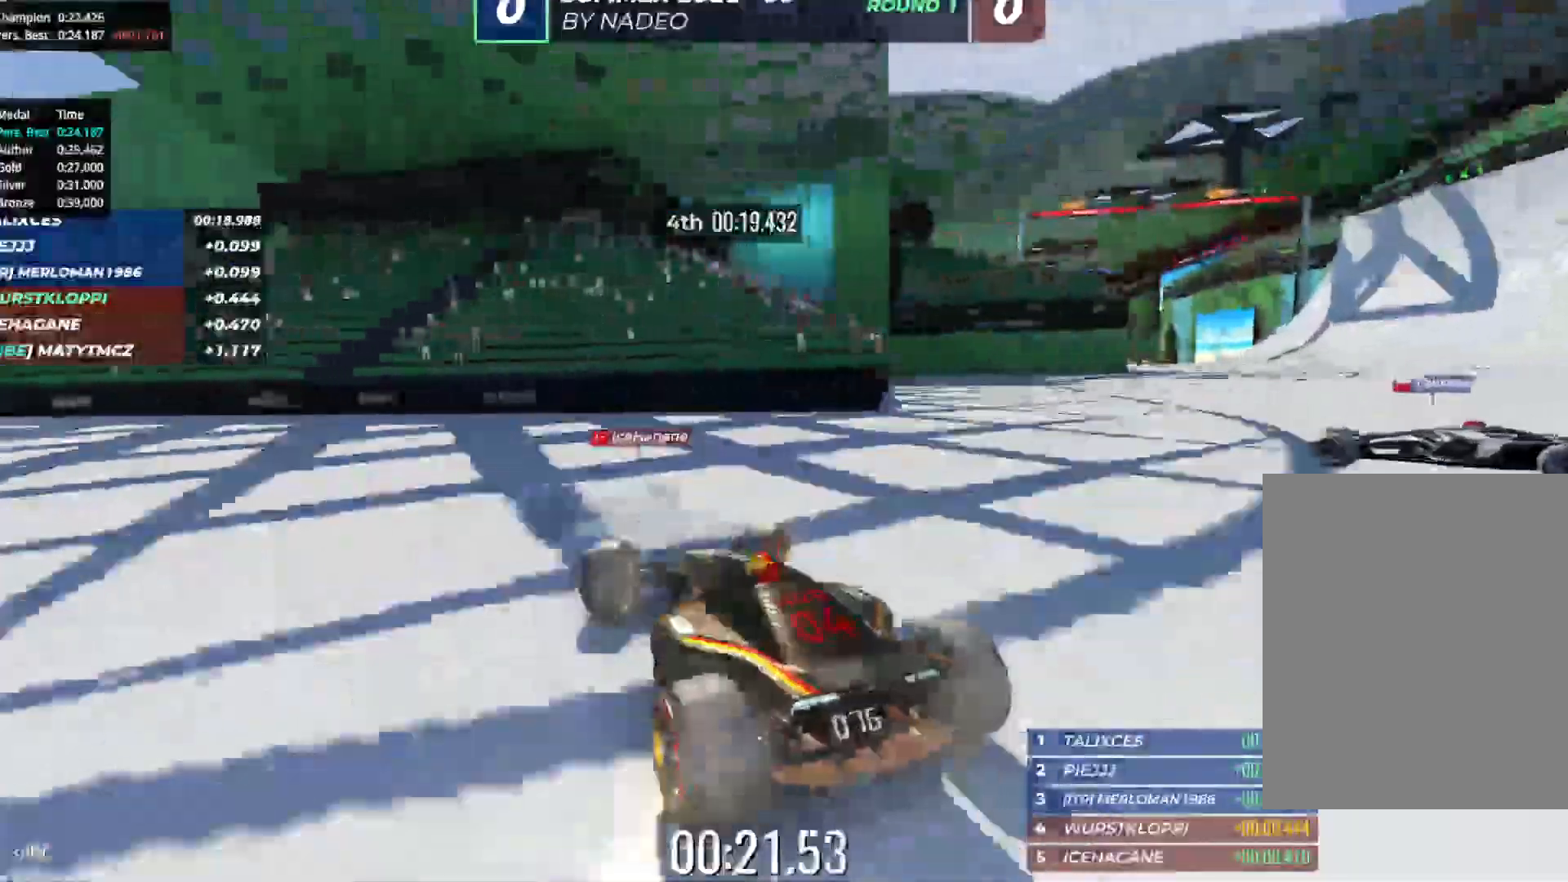
{"keys": ["right", "up"], "events": []}
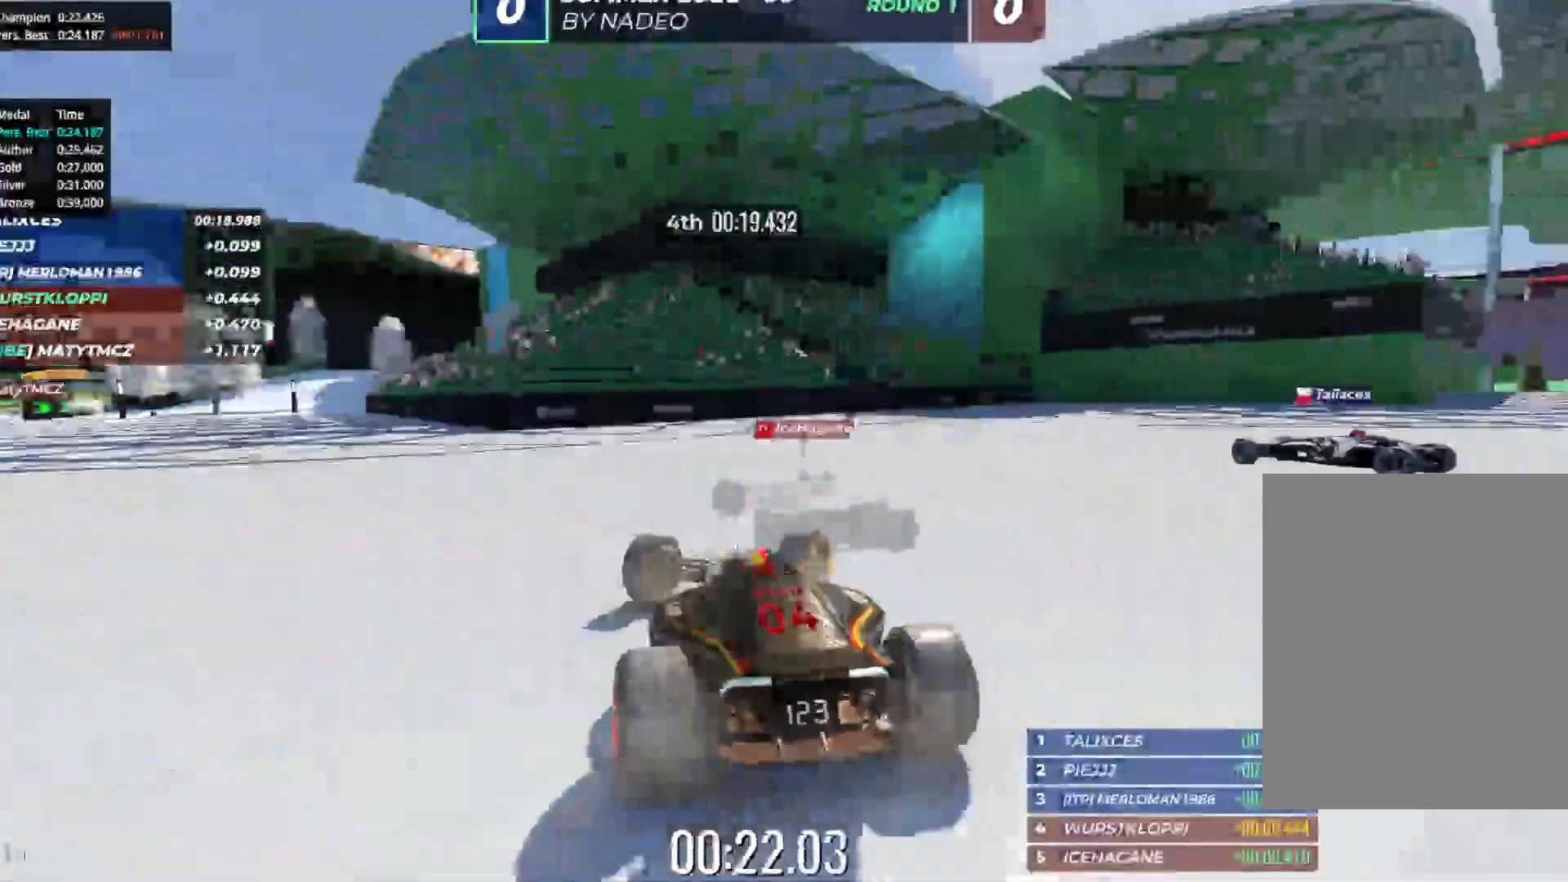
{"keys": ["right", "up"], "events": []}
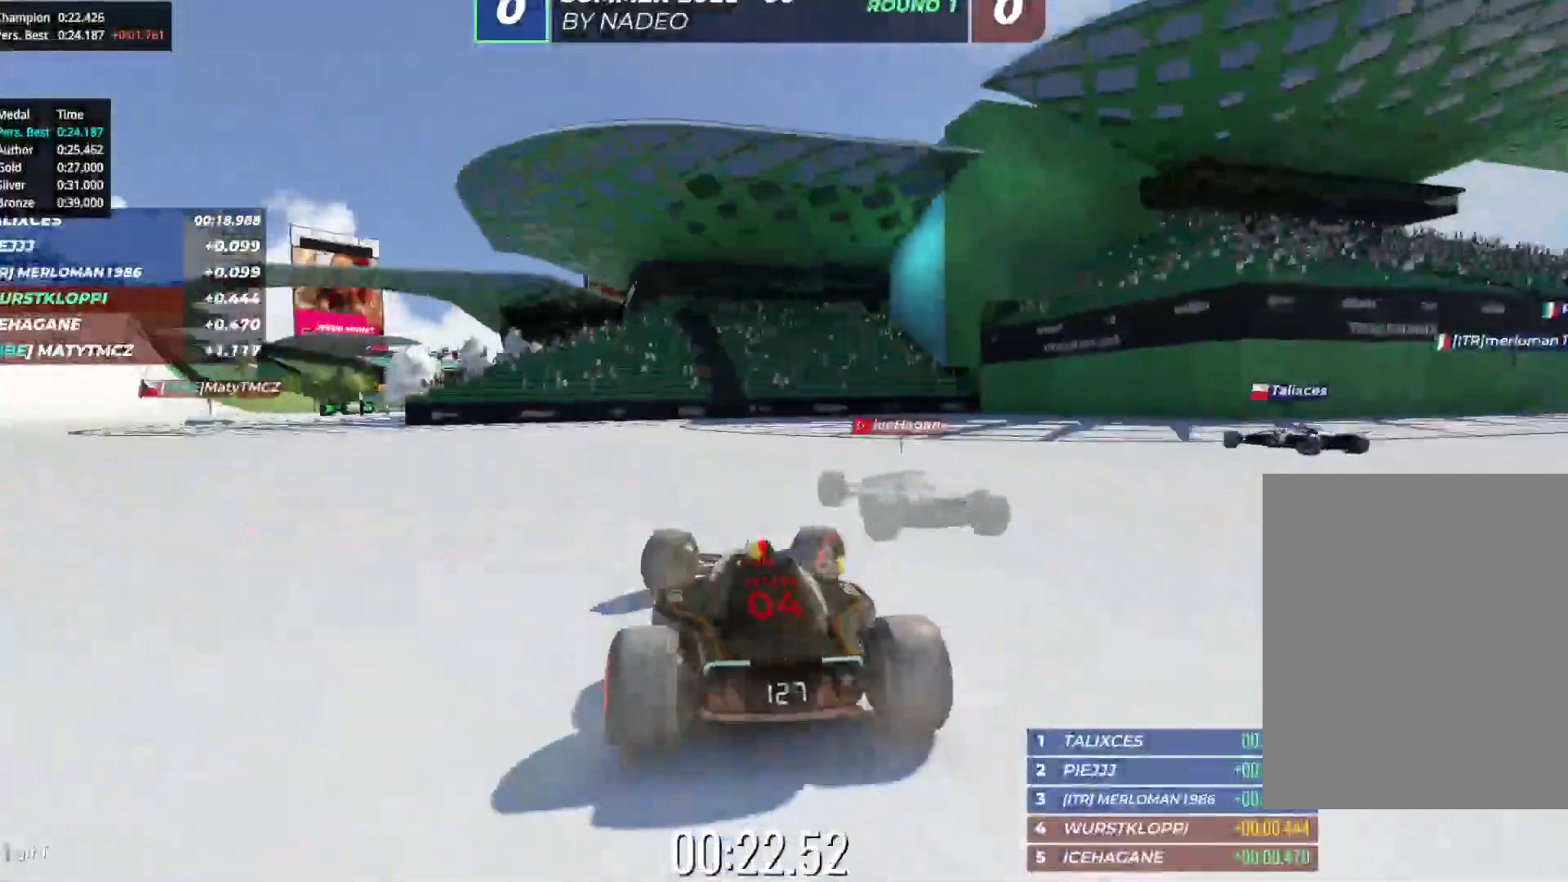
{"keys": ["right", "up"], "events": []}
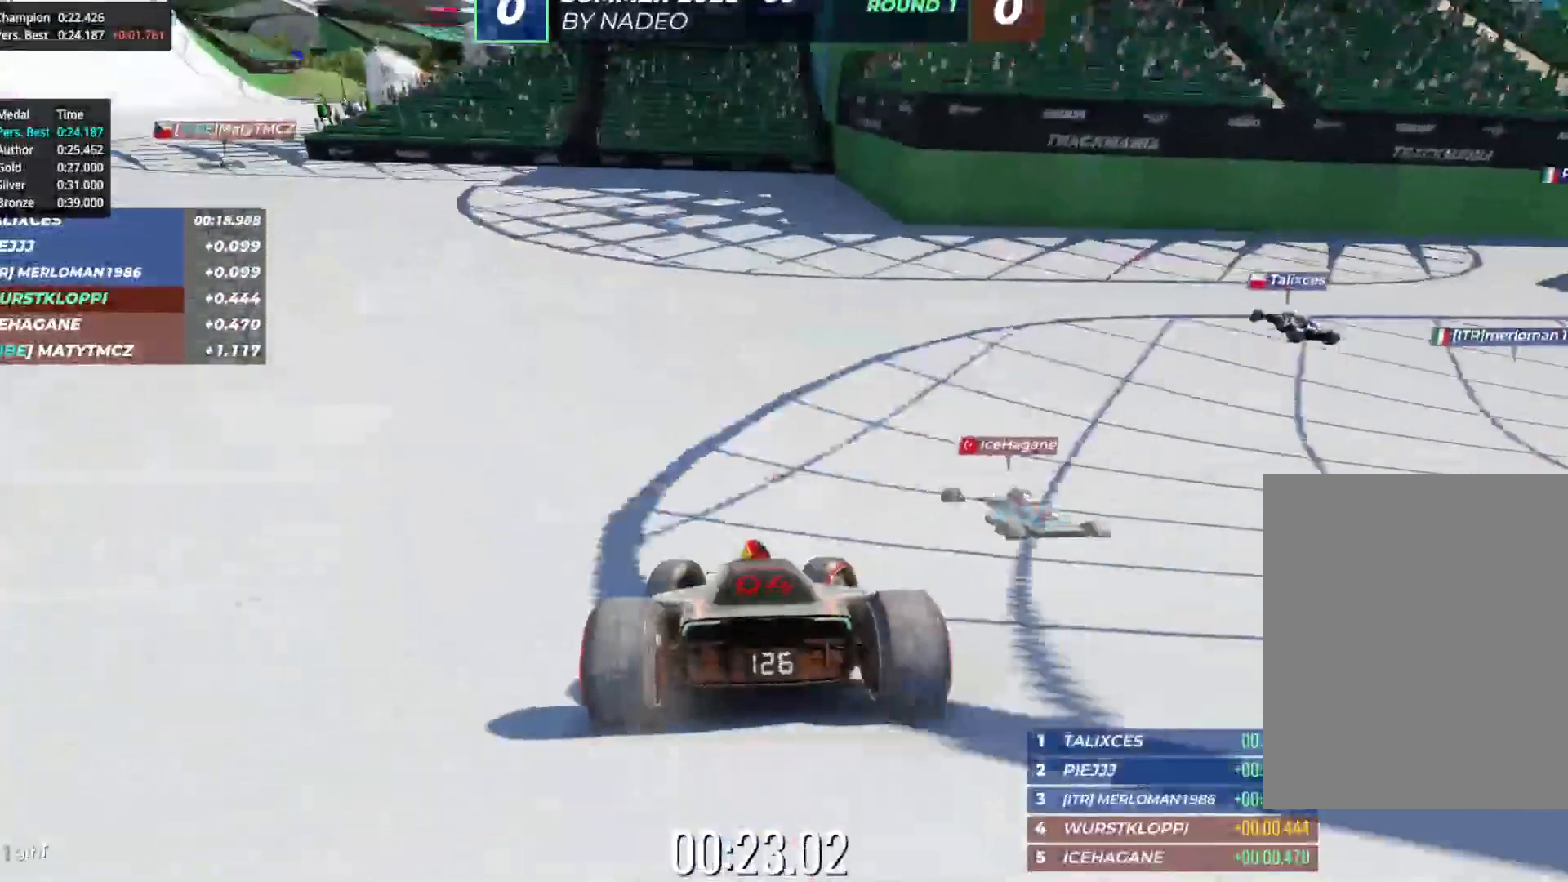
{"keys": ["right", "up"], "events": []}
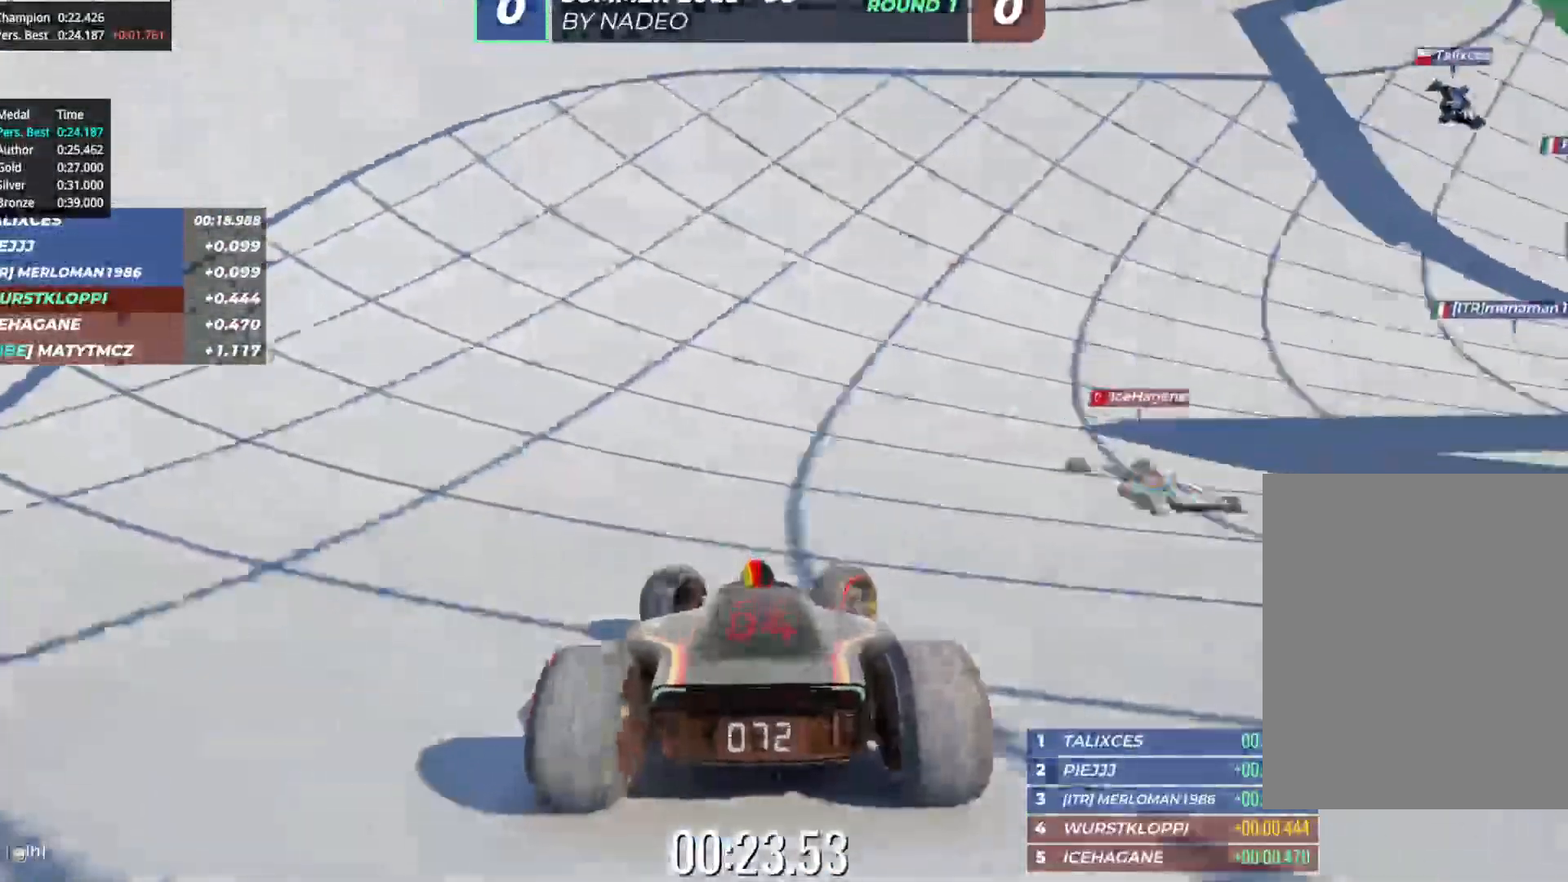
{"keys": ["right", "up"], "events": []}
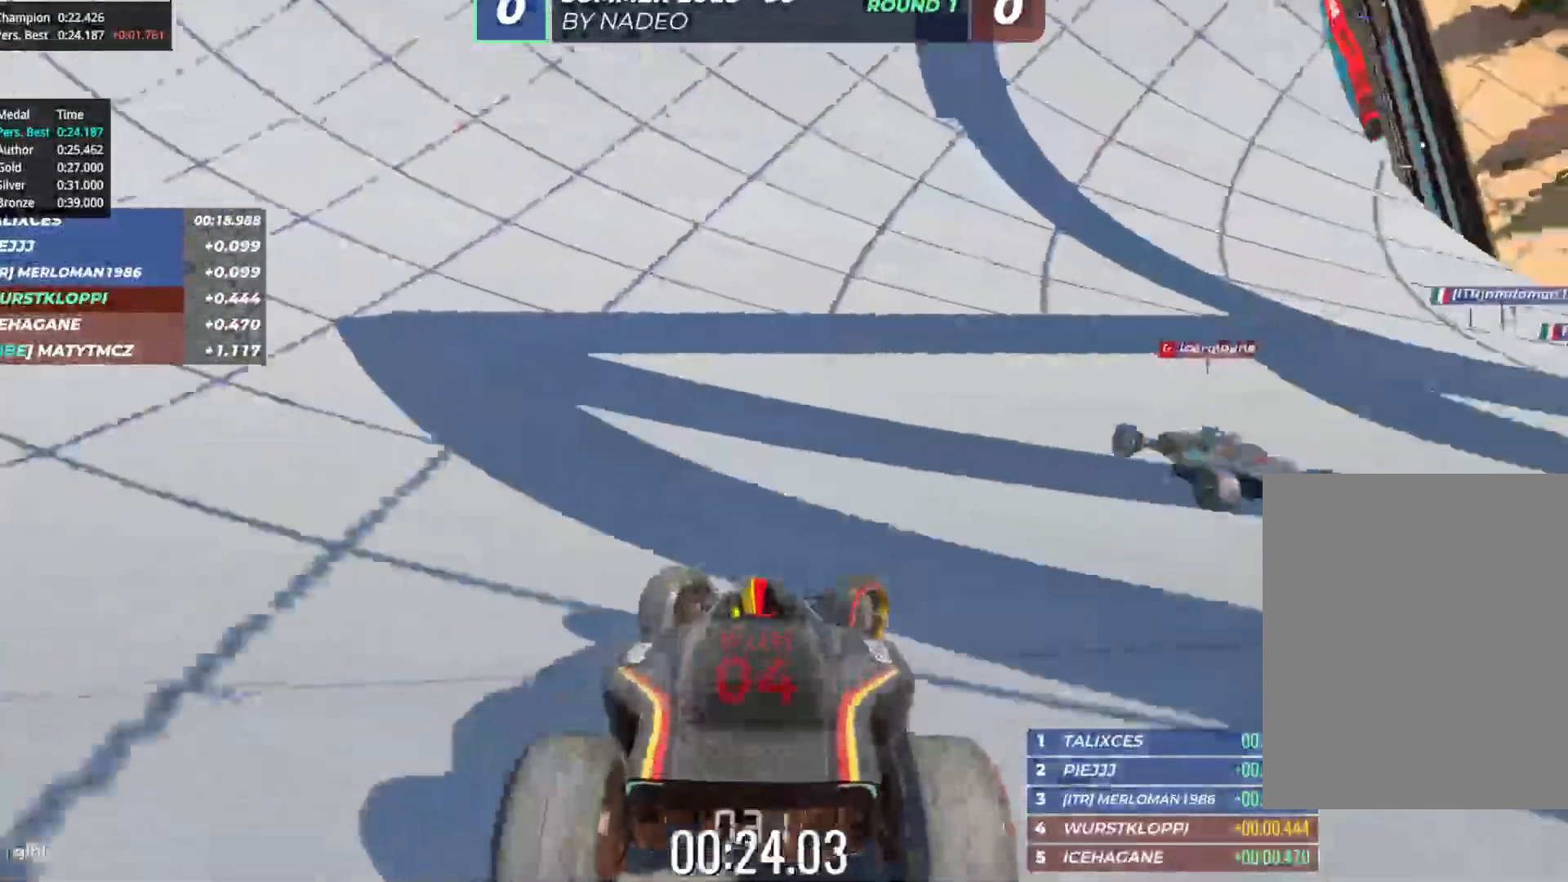
{"keys": ["right", "up"], "events": []}
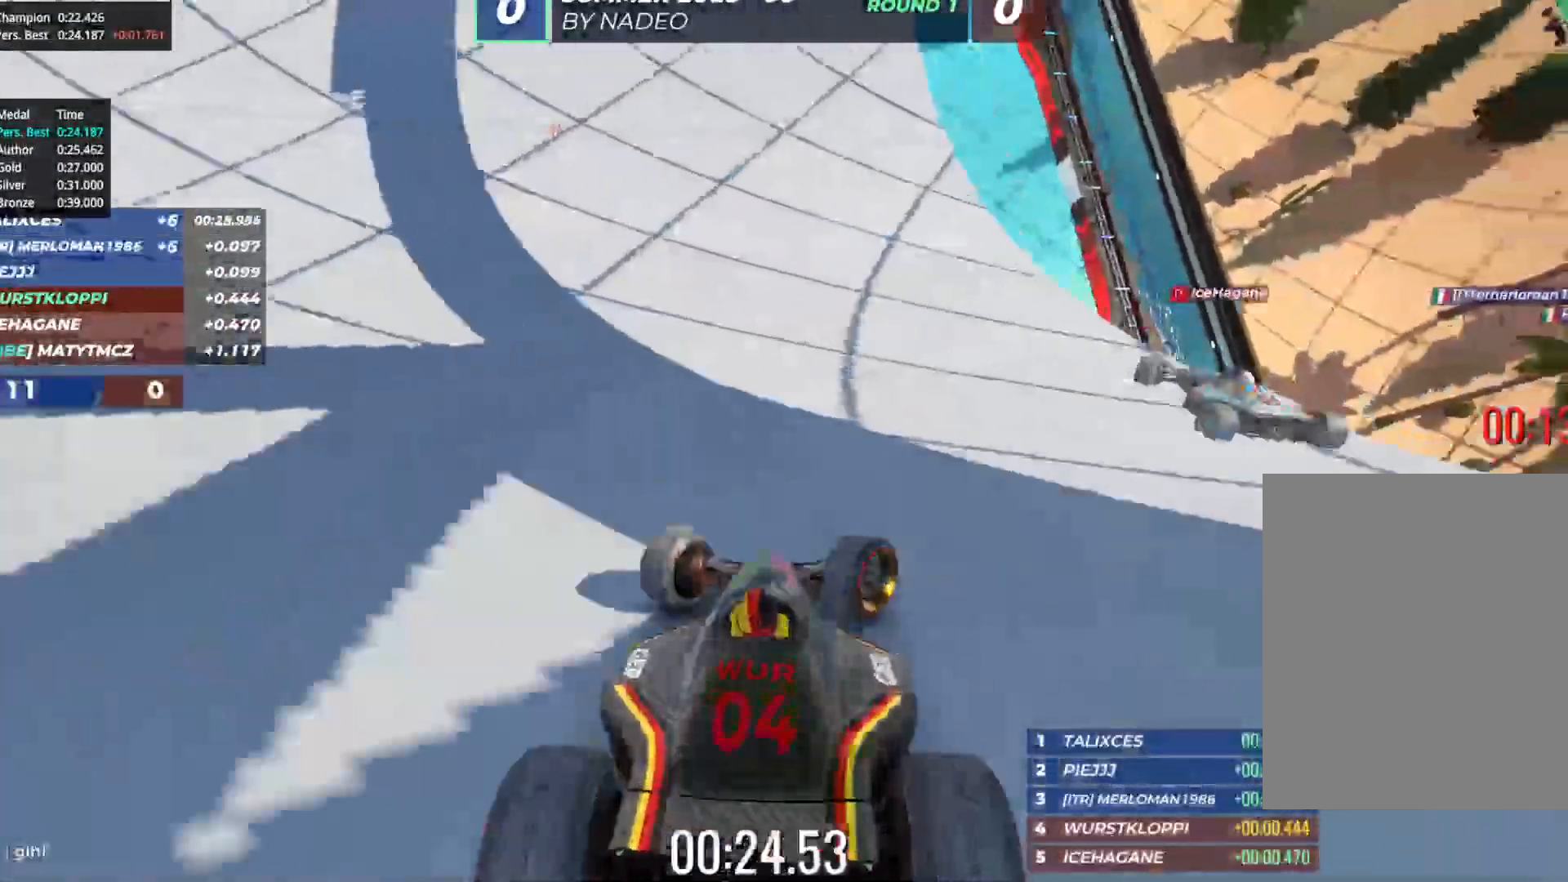
{"keys": ["right", "up"], "events": []}
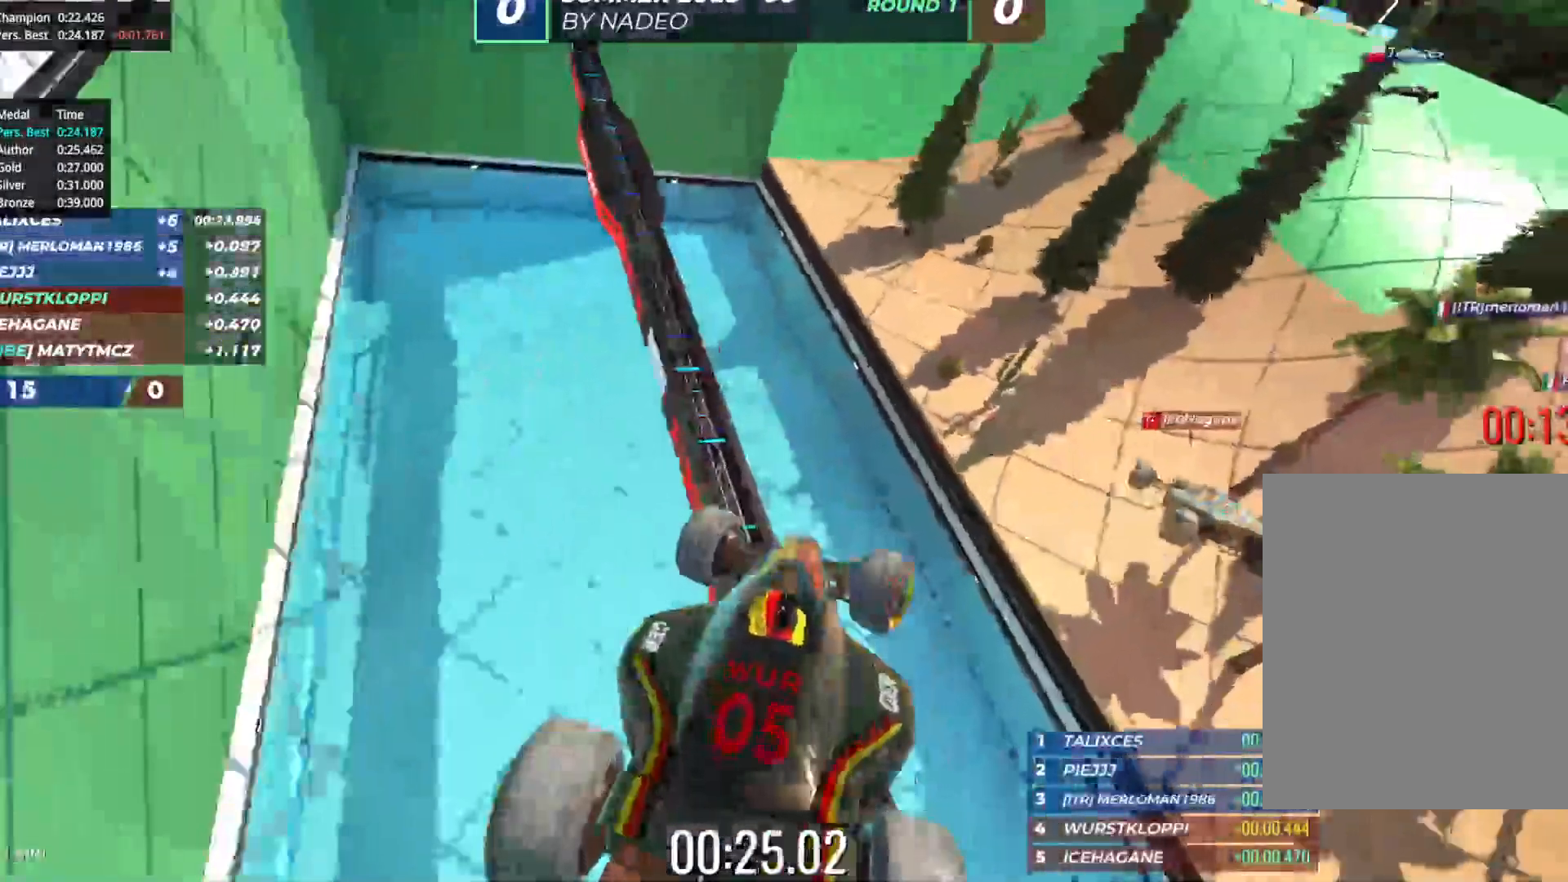
{"keys": [], "events": [[167, "right", "up"], [333, "up", "up"]]}
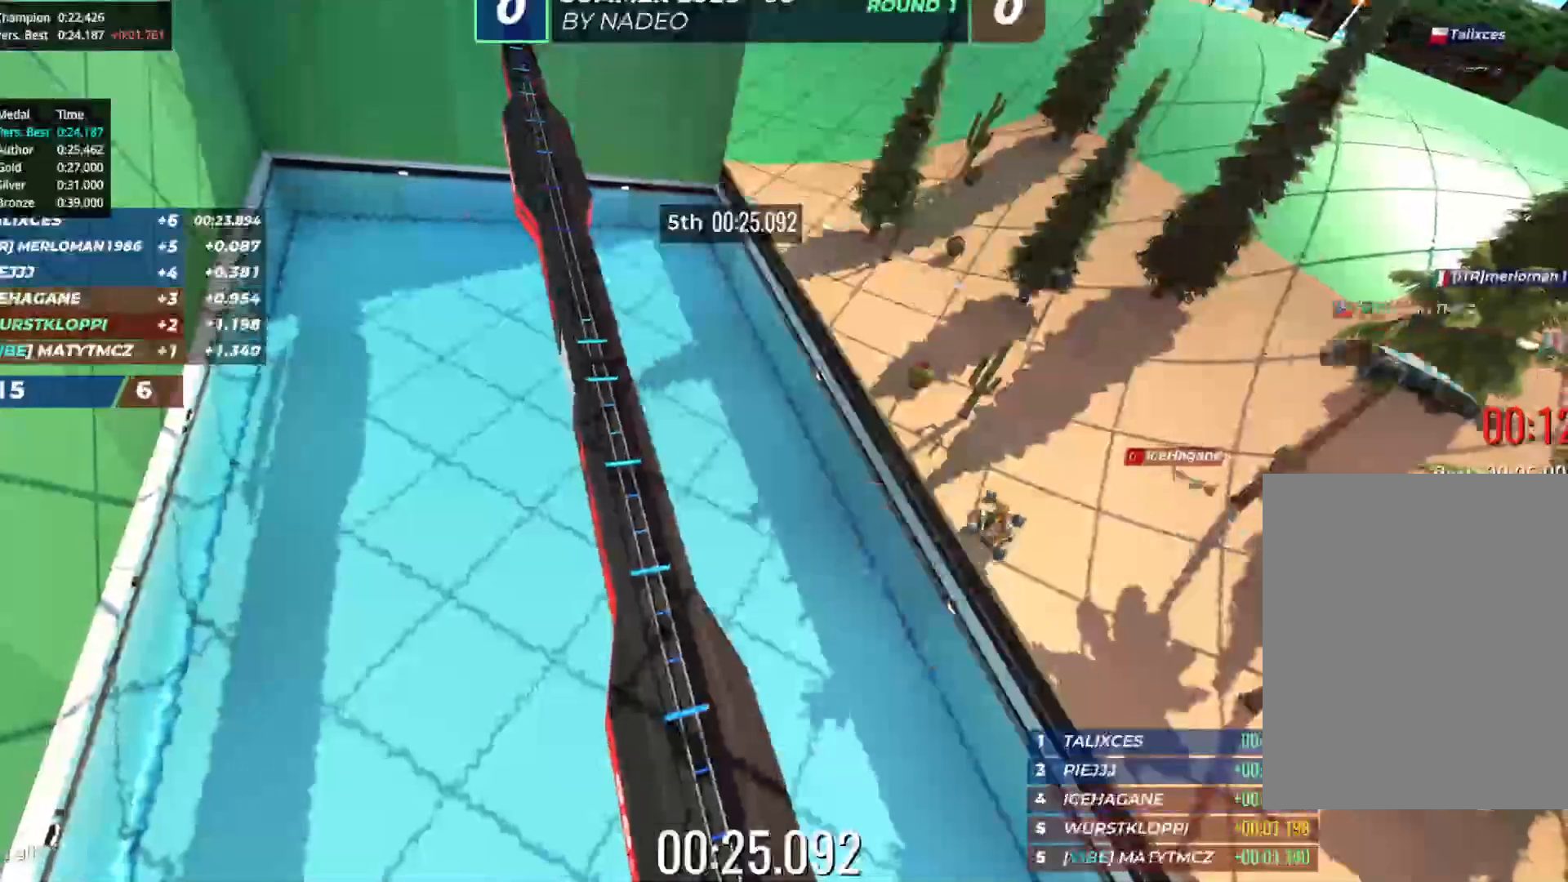
{"keys": [], "events": []}
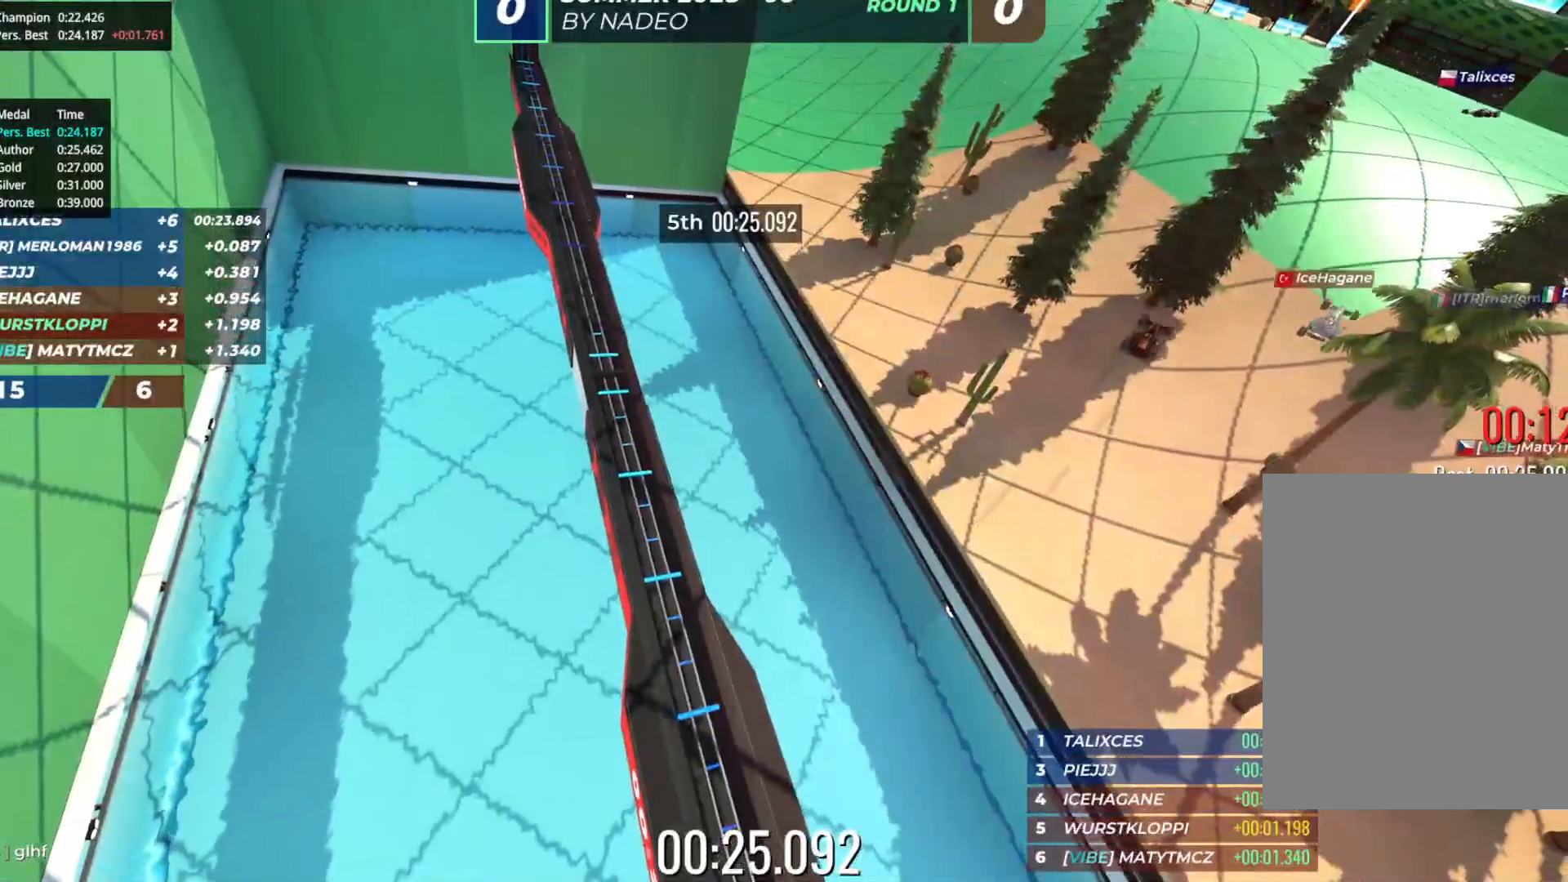
{"keys": [], "events": []}
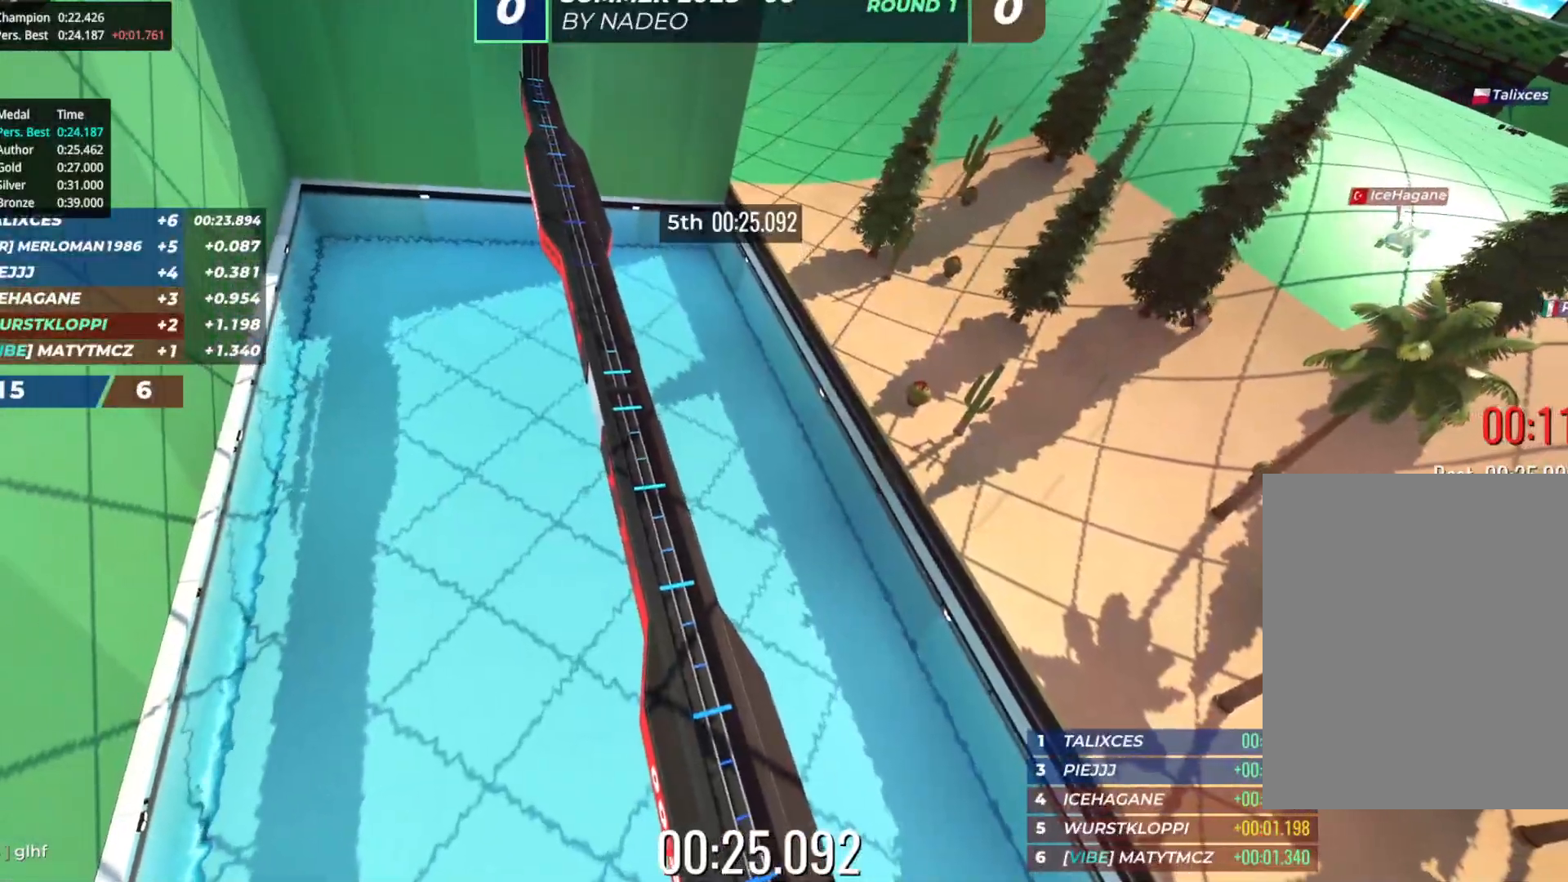
{"keys": [], "events": []}
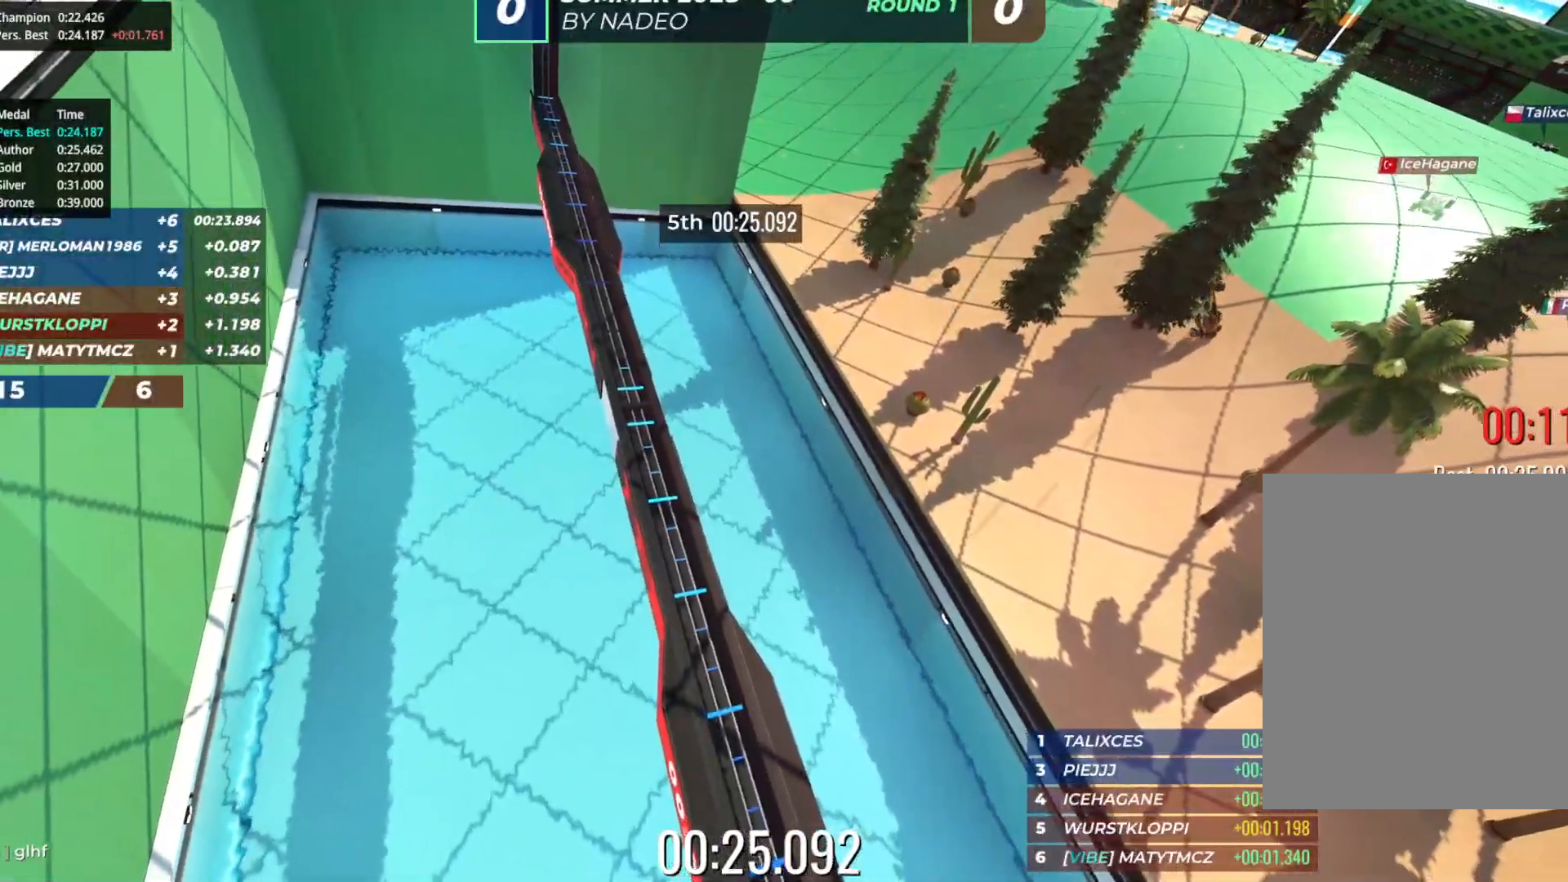
{"keys": [], "events": []}
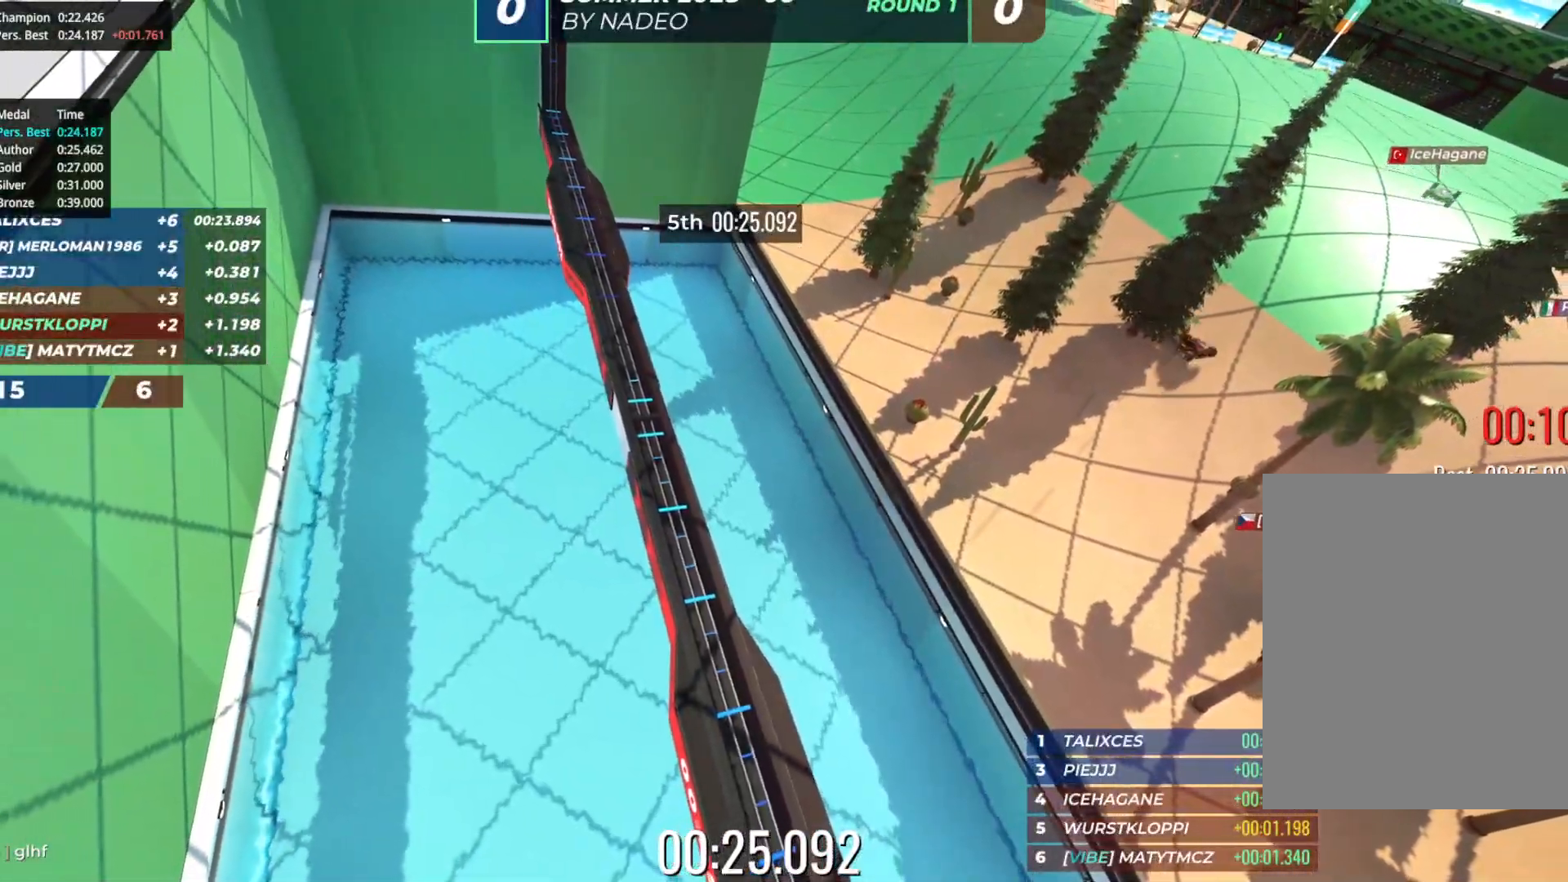
{"keys": [], "events": []}
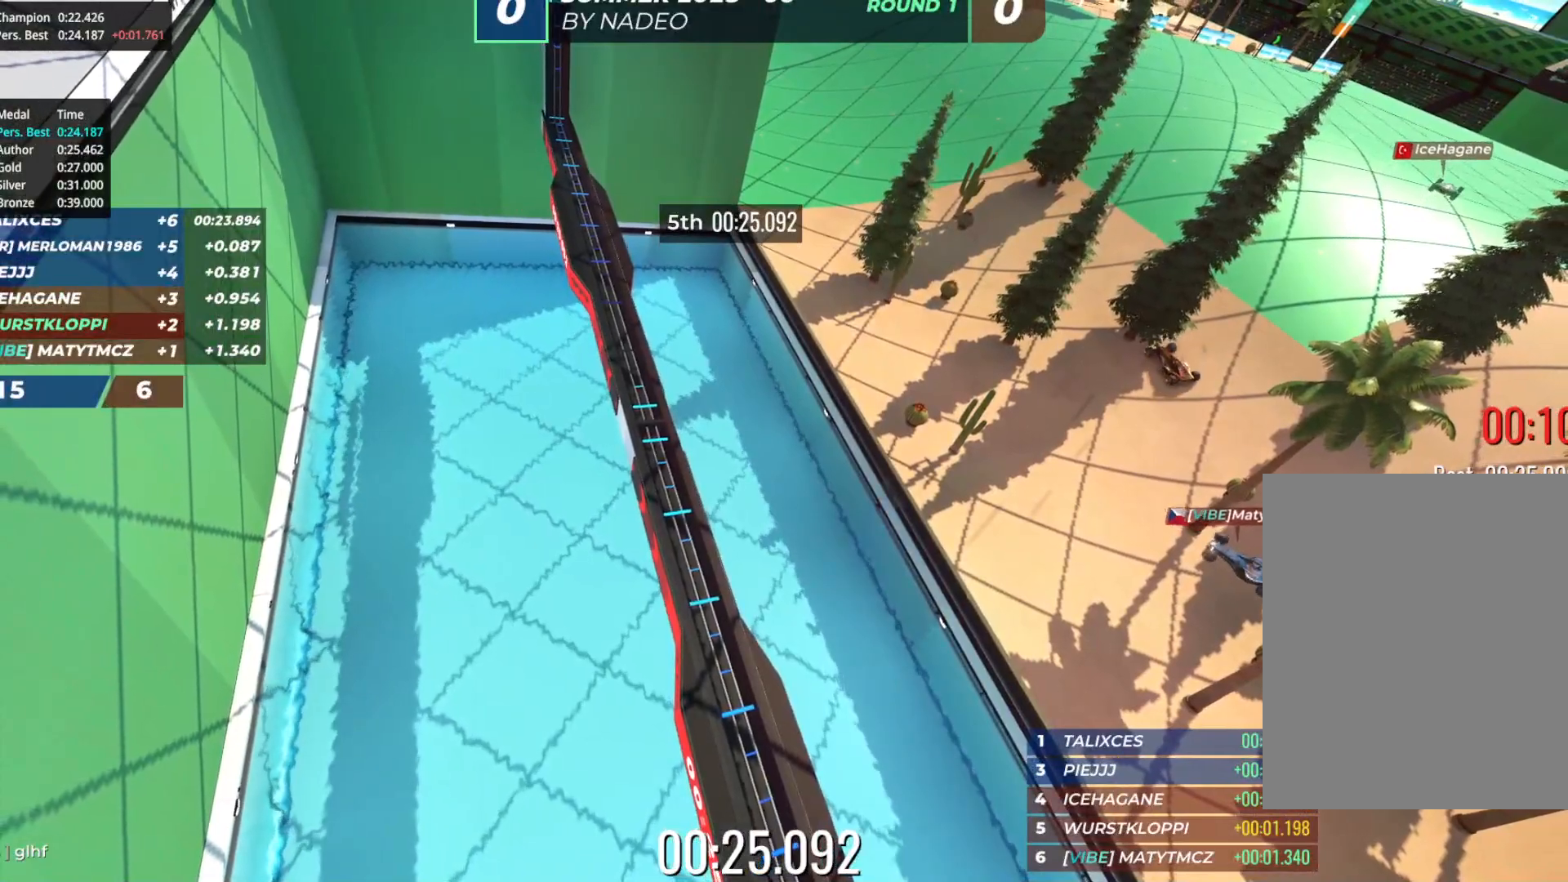
{"keys": [], "events": []}